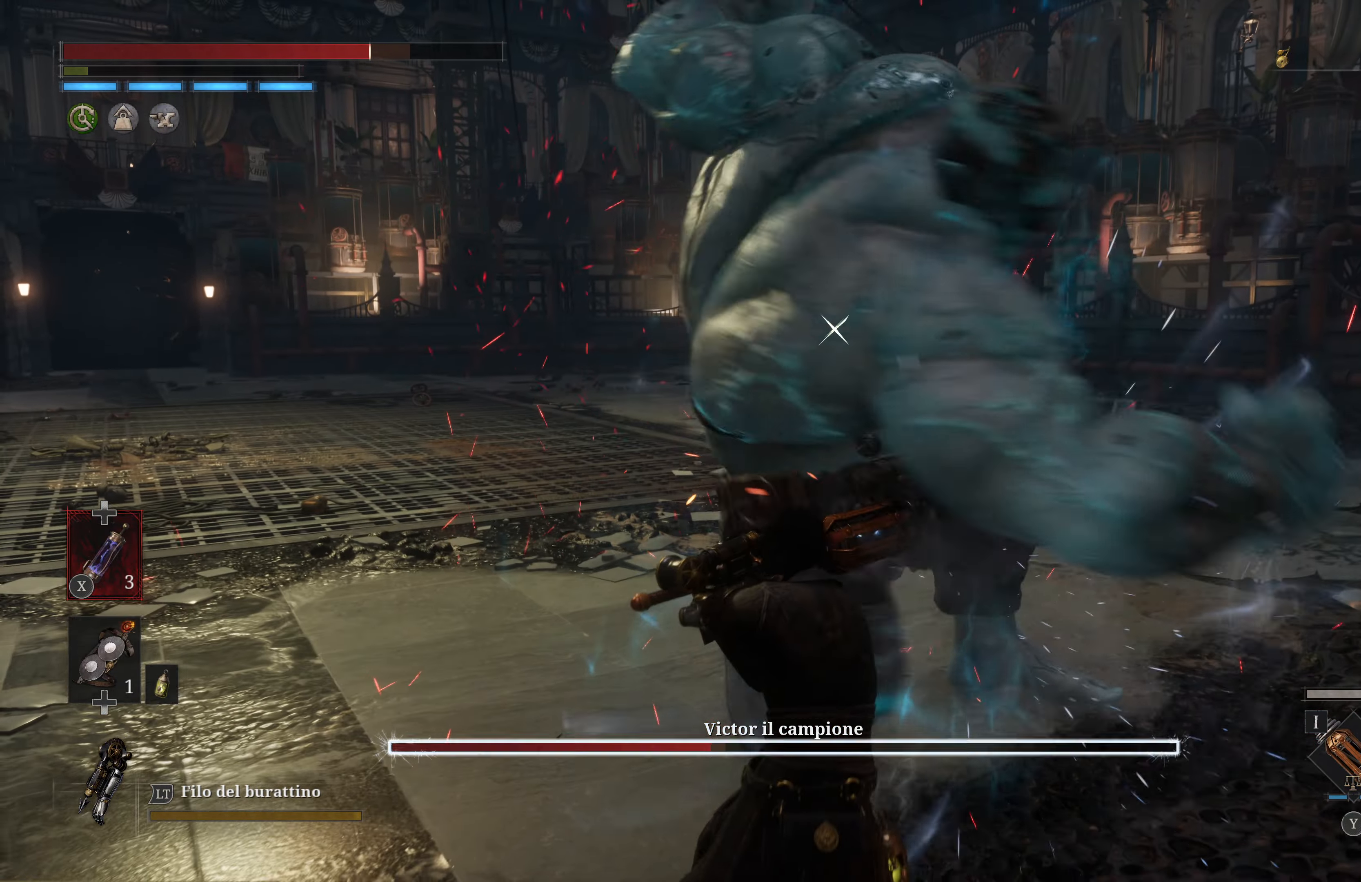
Gameplay with a controller (Xbox layout); each line is a JSON object with the inputs held at the frame after it. "events" lists button and stick changes between this image and that frame as [ms after this image, input, new state], when the widget could be followed in between.
{"buttons": [], "left_stick": "center", "right_stick": "center", "events": []}
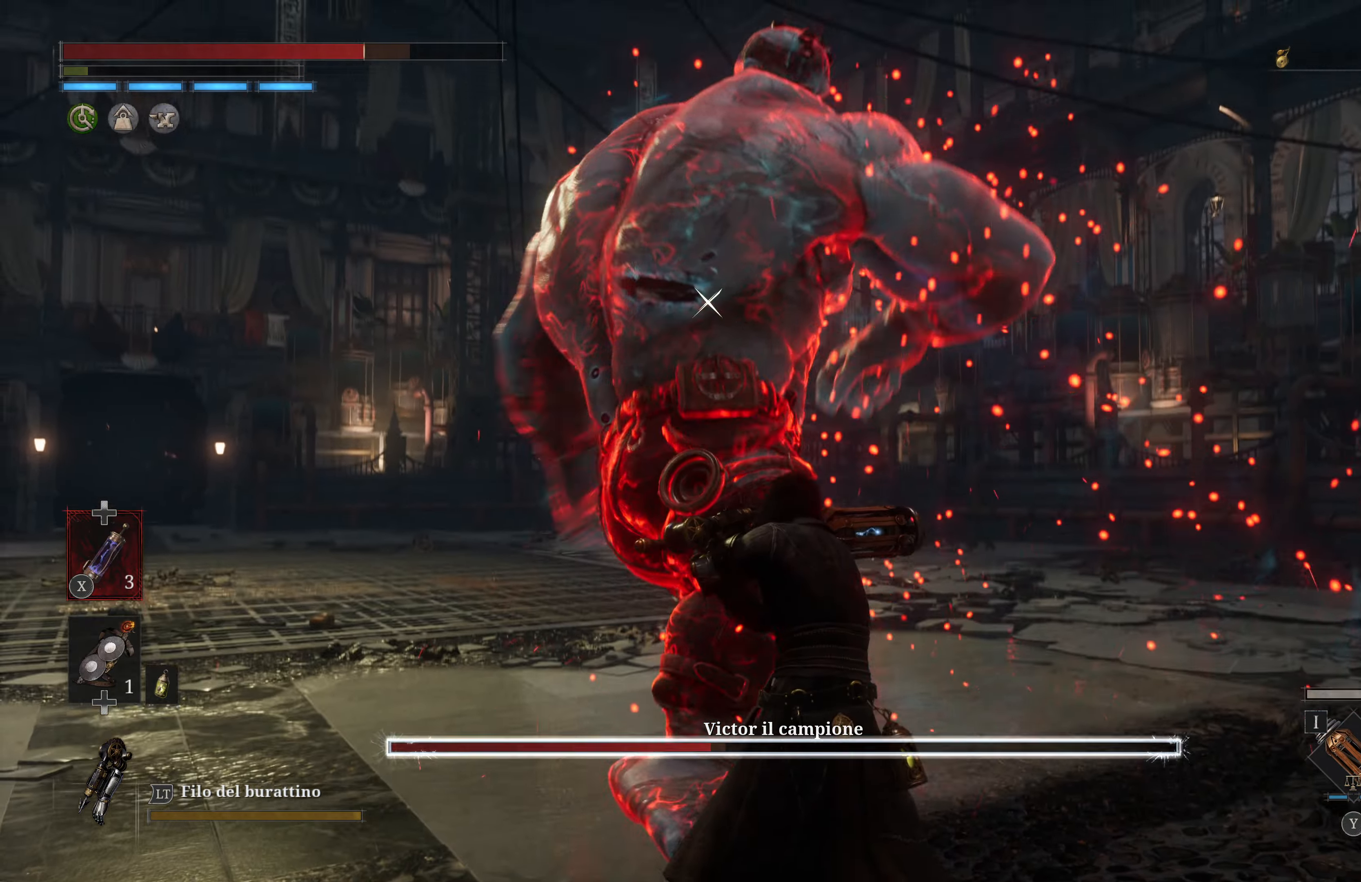
{"buttons": [], "left_stick": "center", "right_stick": "center", "events": [[216, "L1", "down"], [366, "L1", "up"]]}
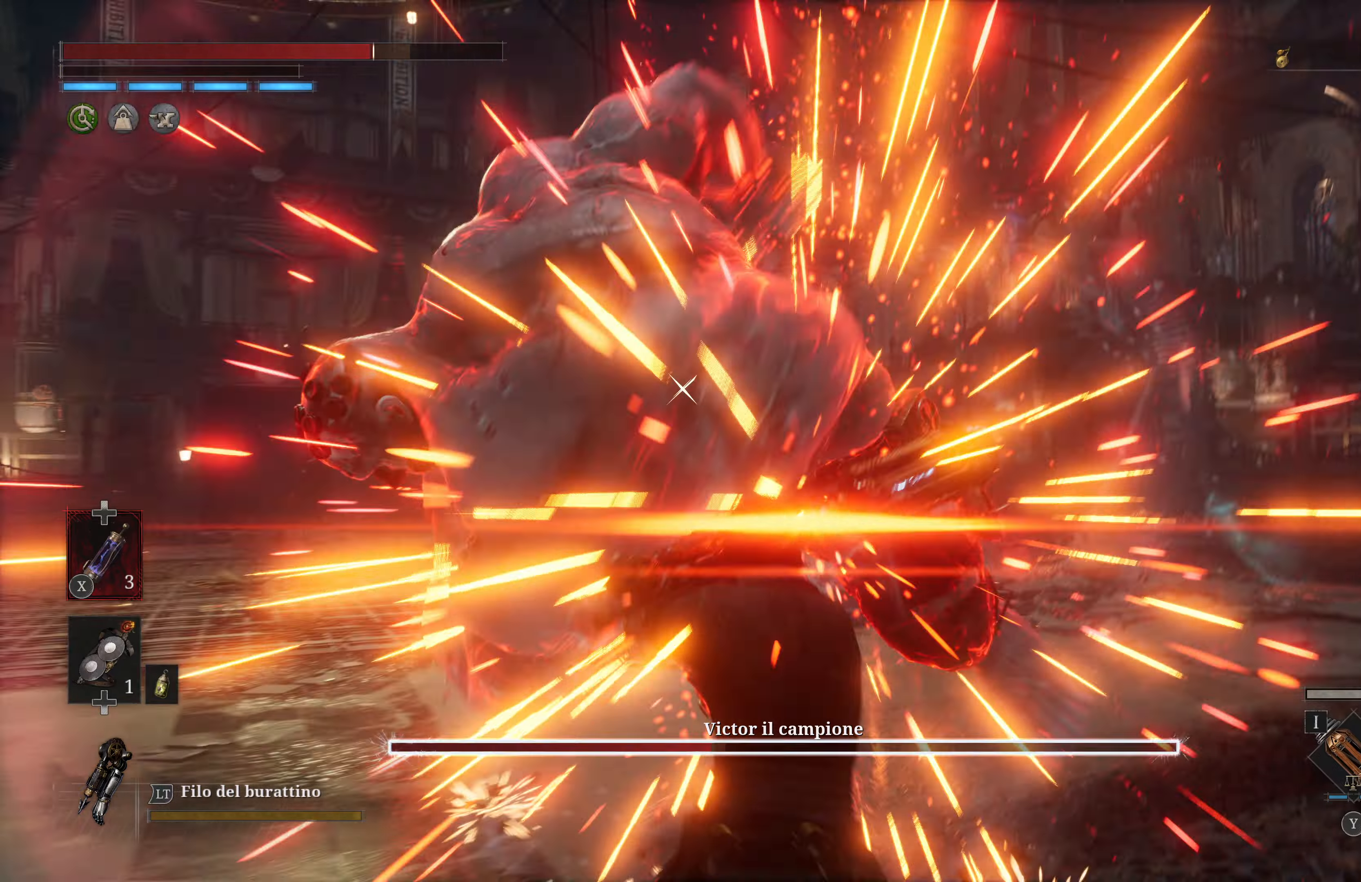
{"buttons": ["L1"], "left_stick": "center", "right_stick": "center", "events": [[500, "L1", "down"]]}
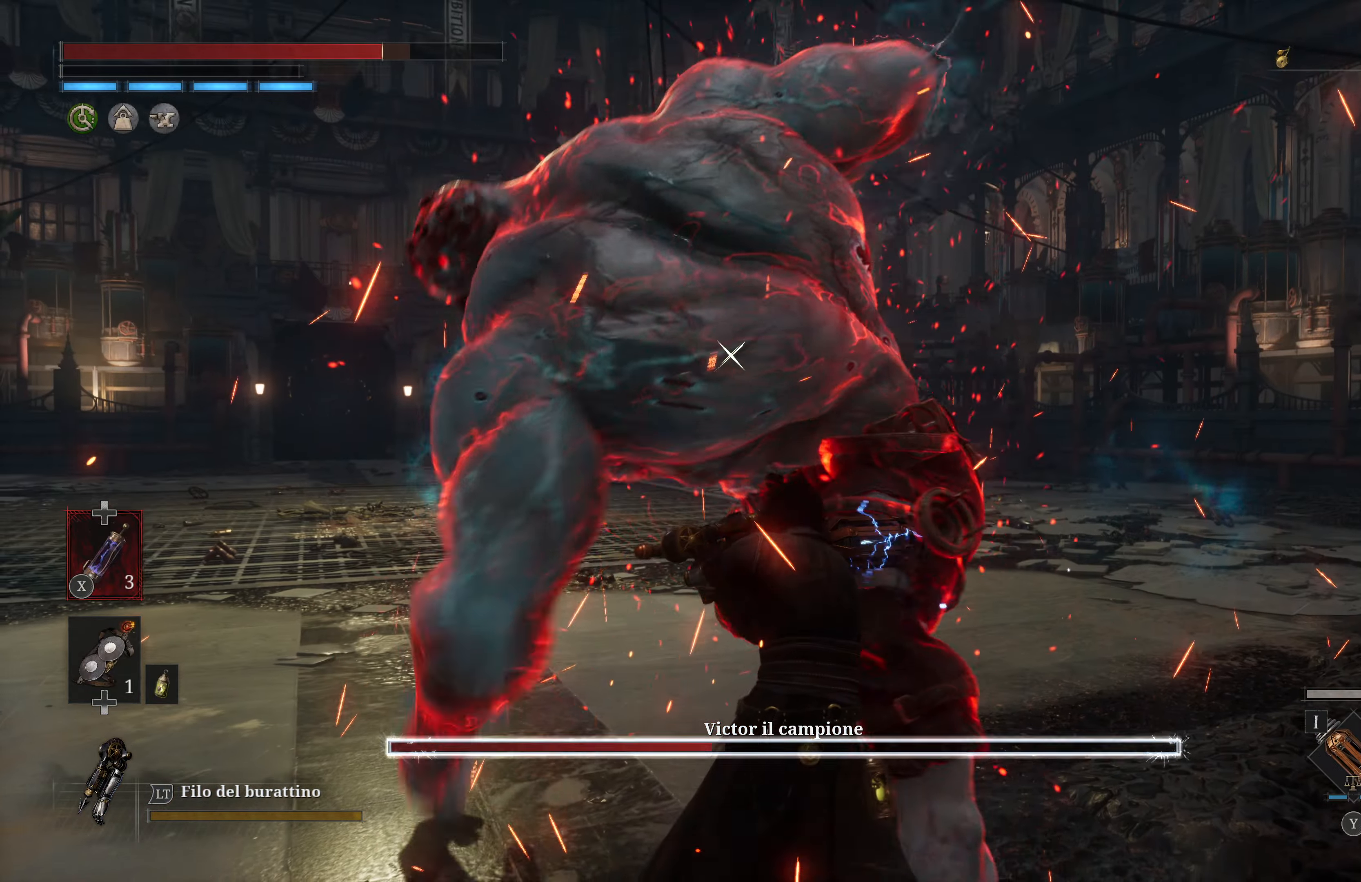
{"buttons": [], "left_stick": "center", "right_stick": "center", "events": [[216, "L1", "up"]]}
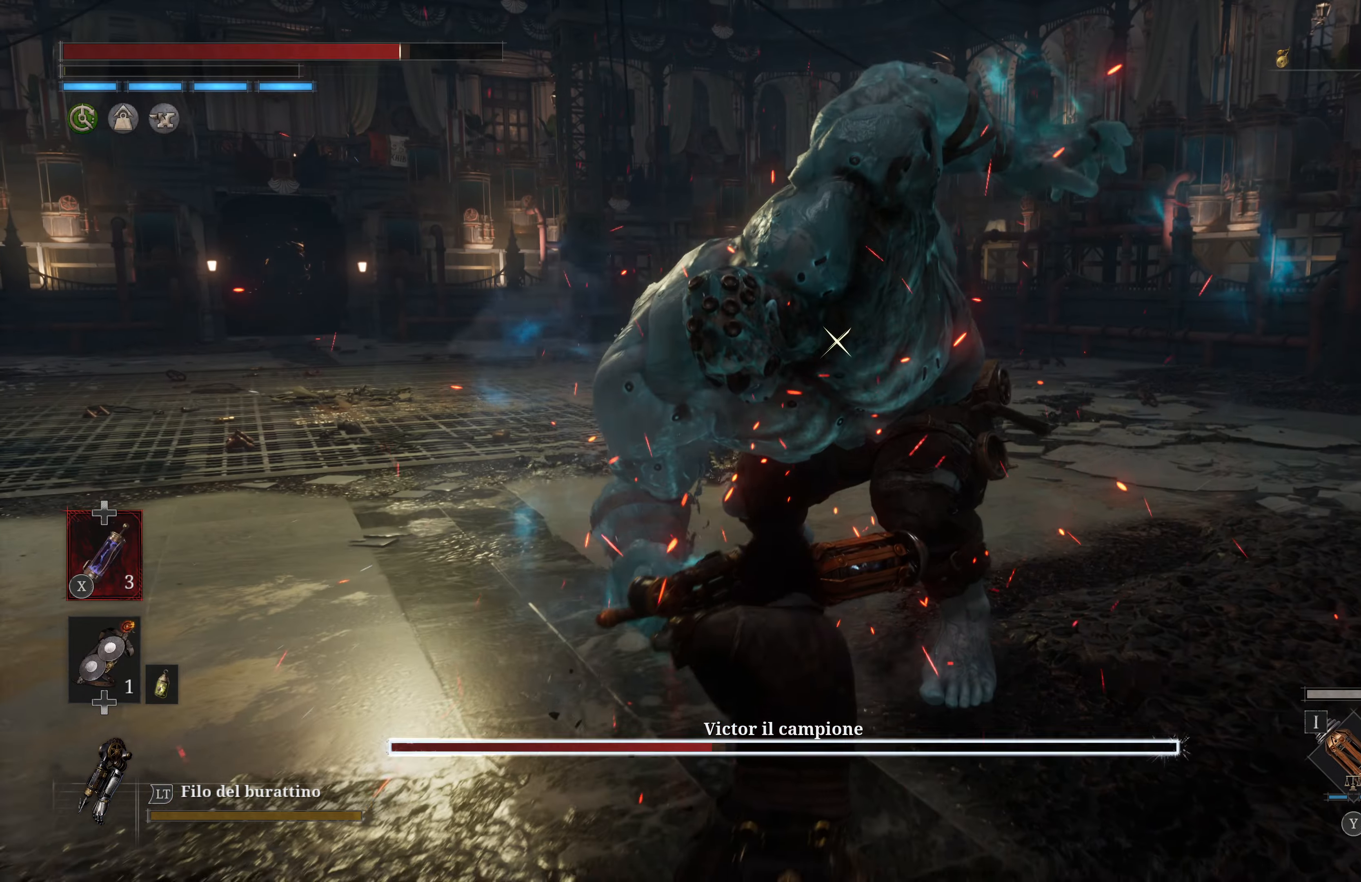
{"buttons": [], "left_stick": "center", "right_stick": "center", "events": []}
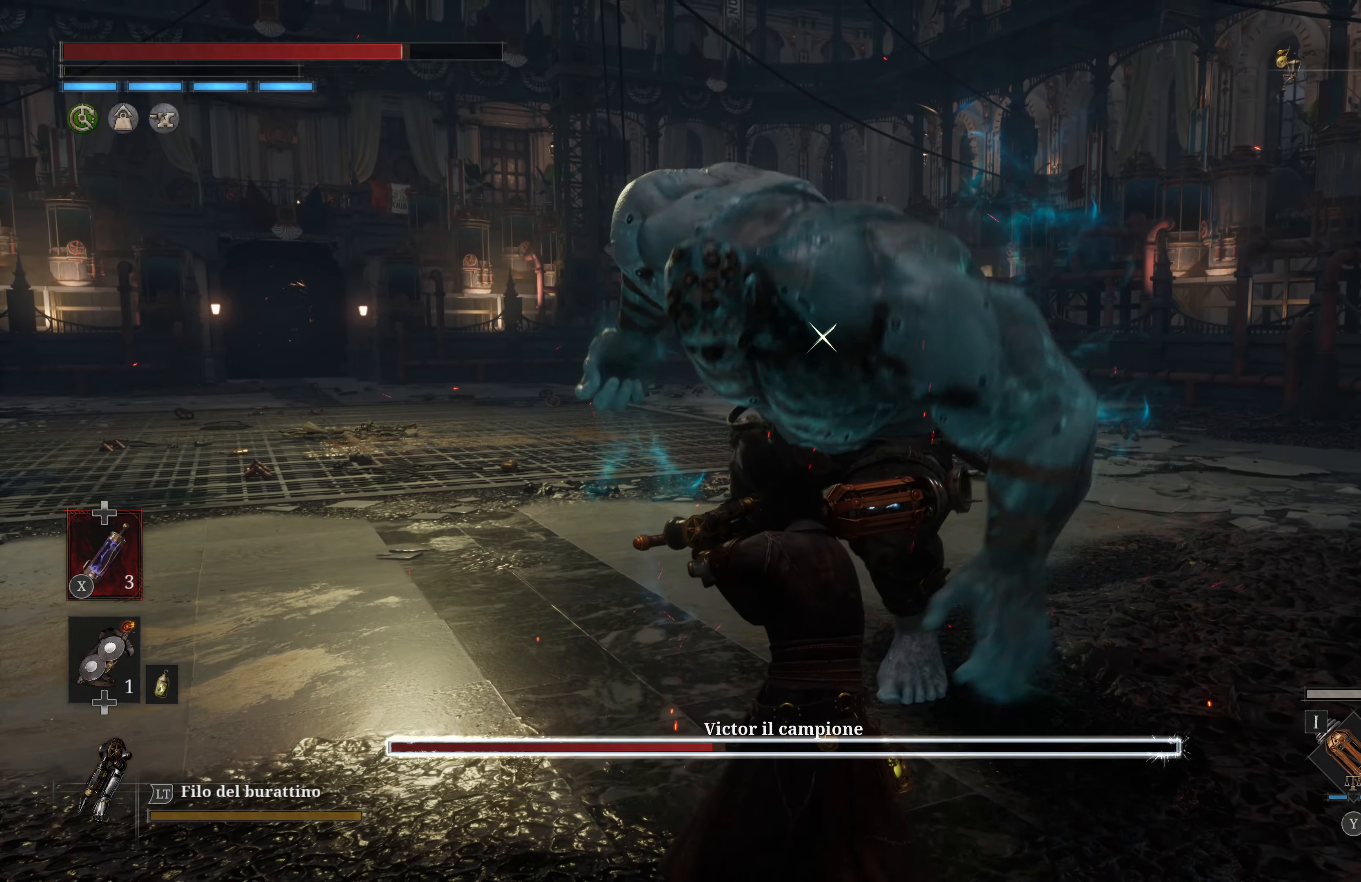
{"buttons": ["L1"], "left_stick": "center", "right_stick": "center", "events": [[150, "L1", "down"]]}
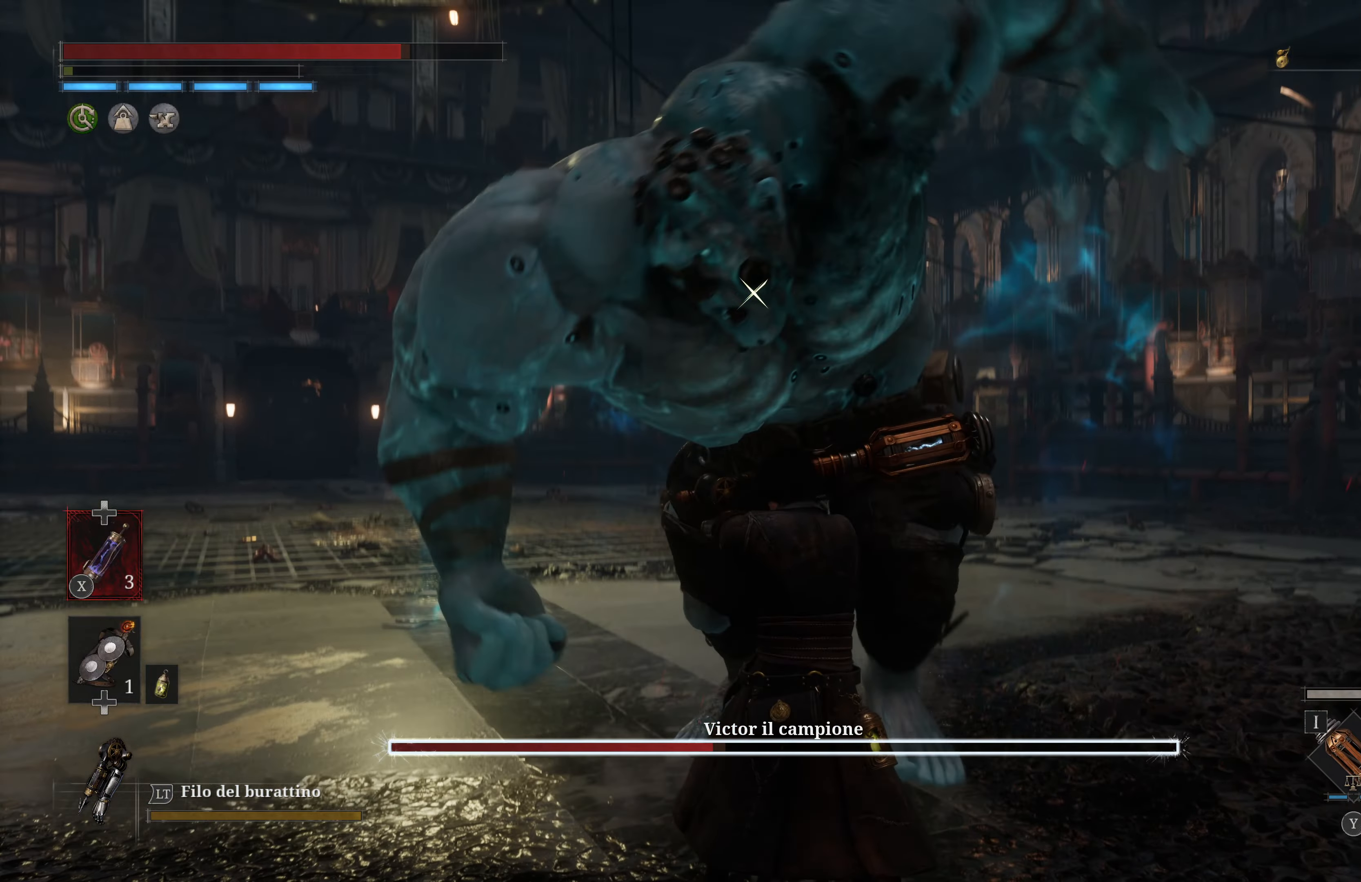
{"buttons": ["L1"], "left_stick": "center", "right_stick": "center", "events": [[200, "L1", "up"], [300, "L1", "down"]]}
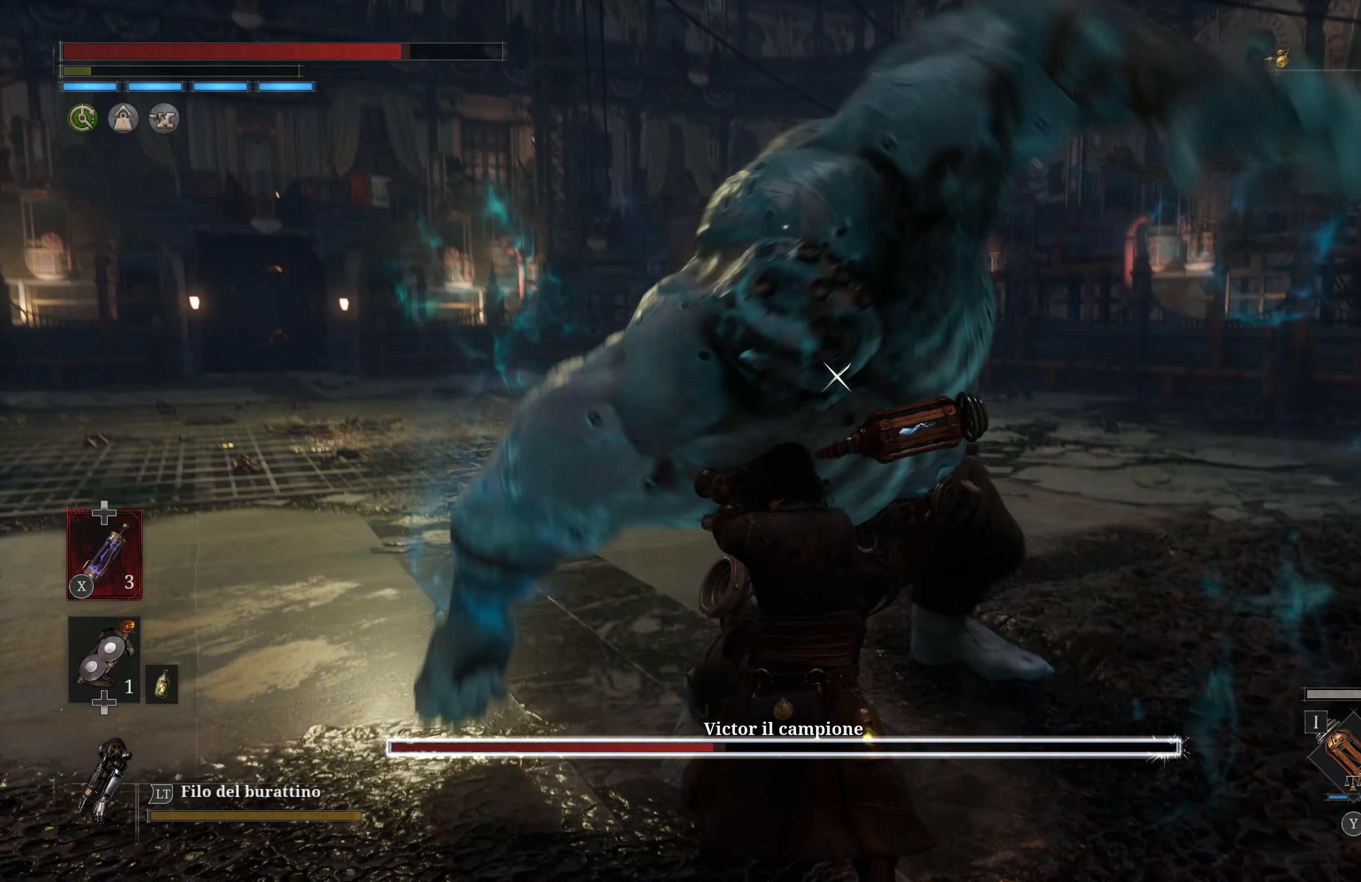
{"buttons": [], "left_stick": "center", "right_stick": "center", "events": [[133, "L1", "up"]]}
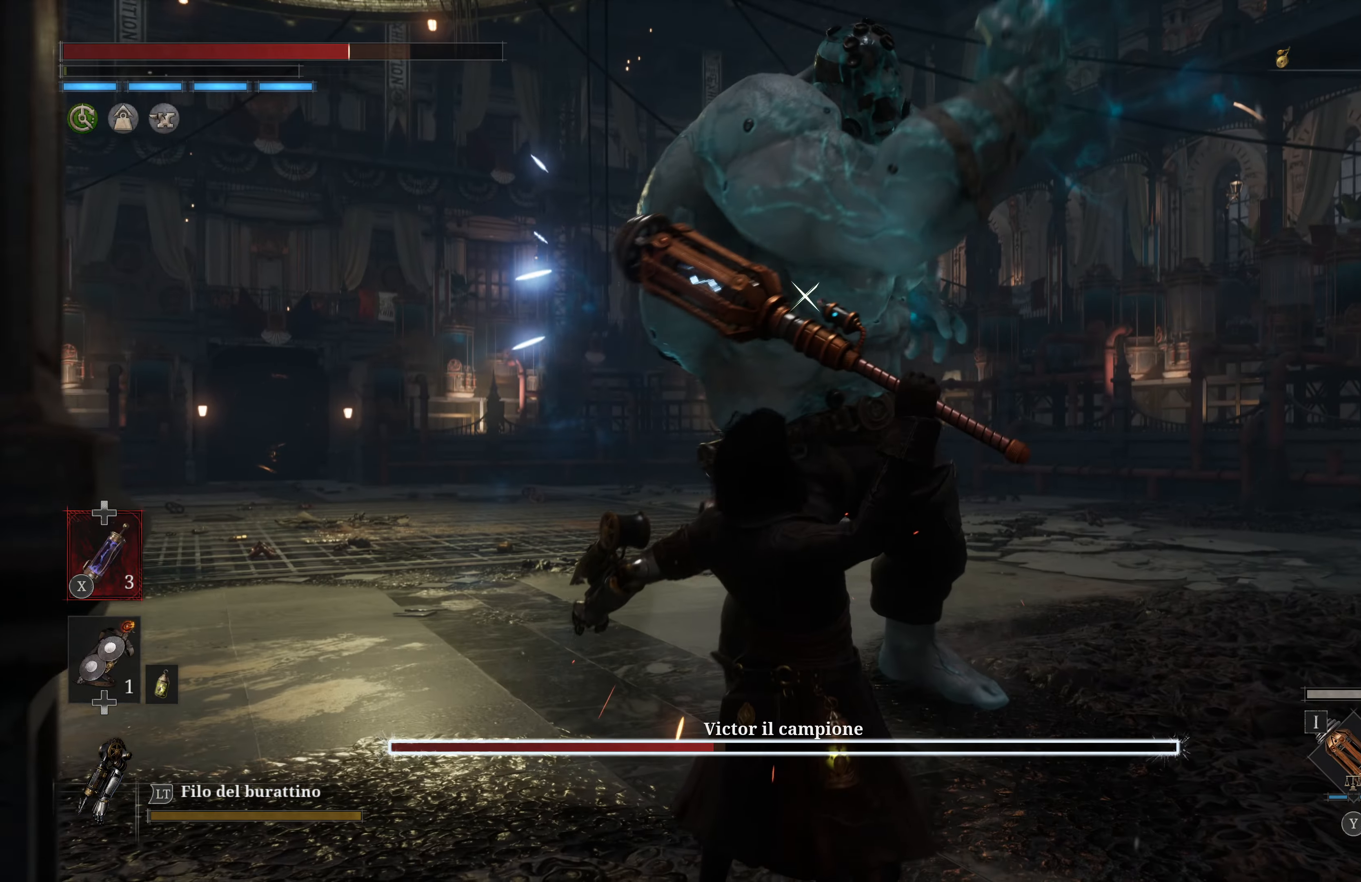
{"buttons": ["R2"], "left_stick": "up", "right_stick": "center", "events": [[16, "left_stick", "up-right"], [66, "left_stick", "up"], [350, "R2", "down"]]}
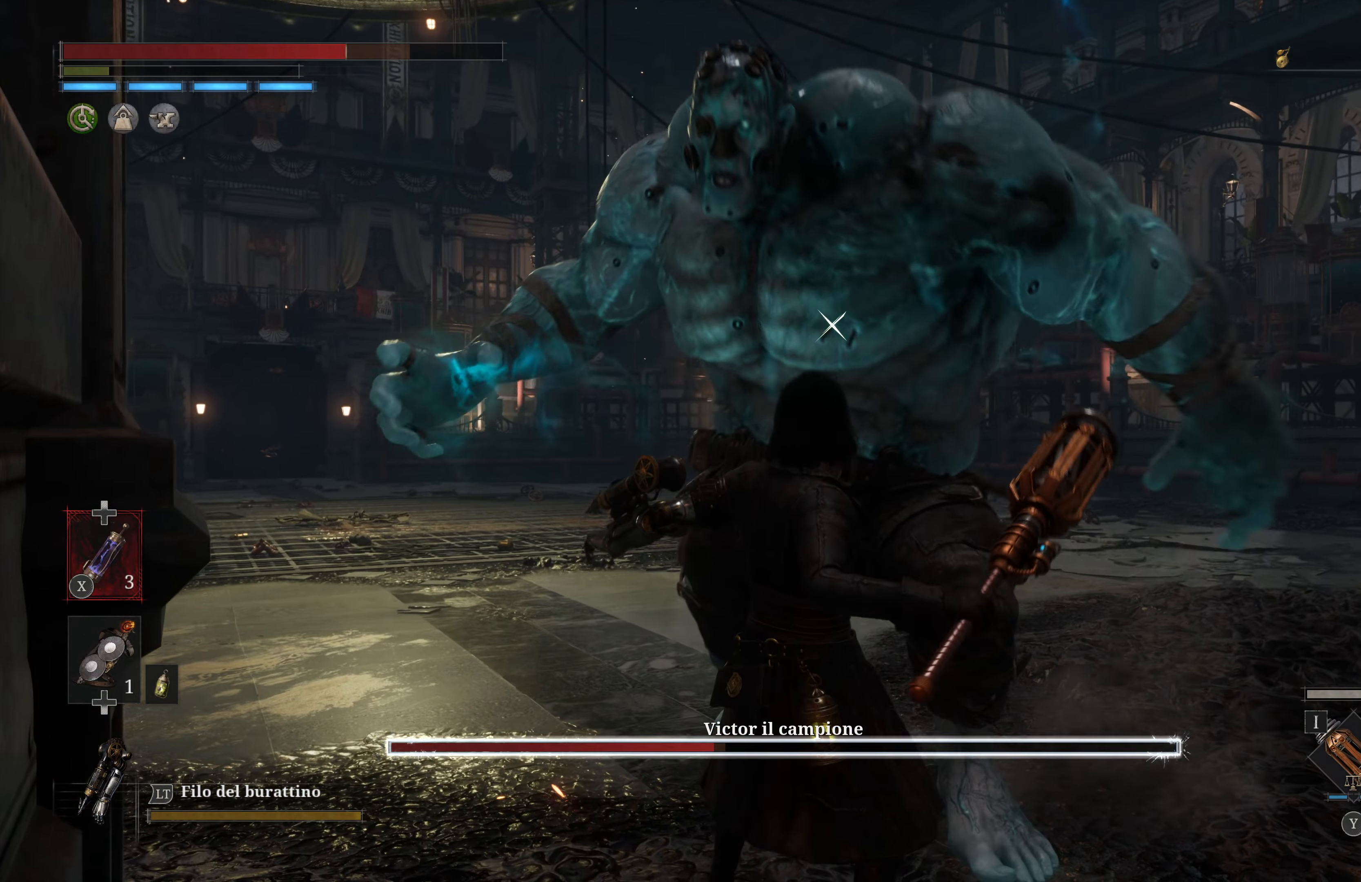
{"buttons": ["R2"], "left_stick": "up", "right_stick": "center", "events": []}
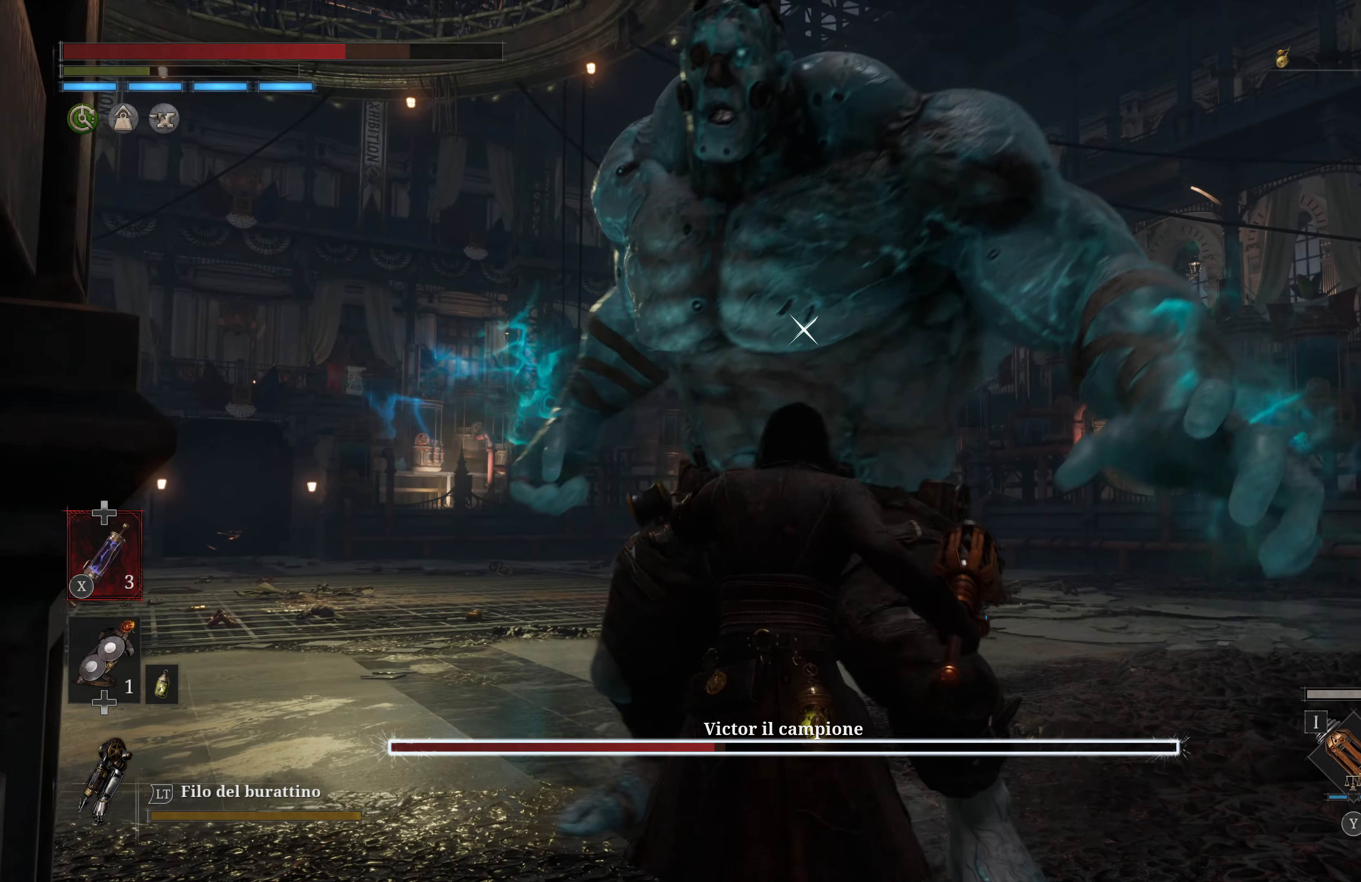
{"buttons": [], "left_stick": "up-right", "right_stick": "center", "events": [[400, "R2", "up"], [433, "left_stick", "up-right"]]}
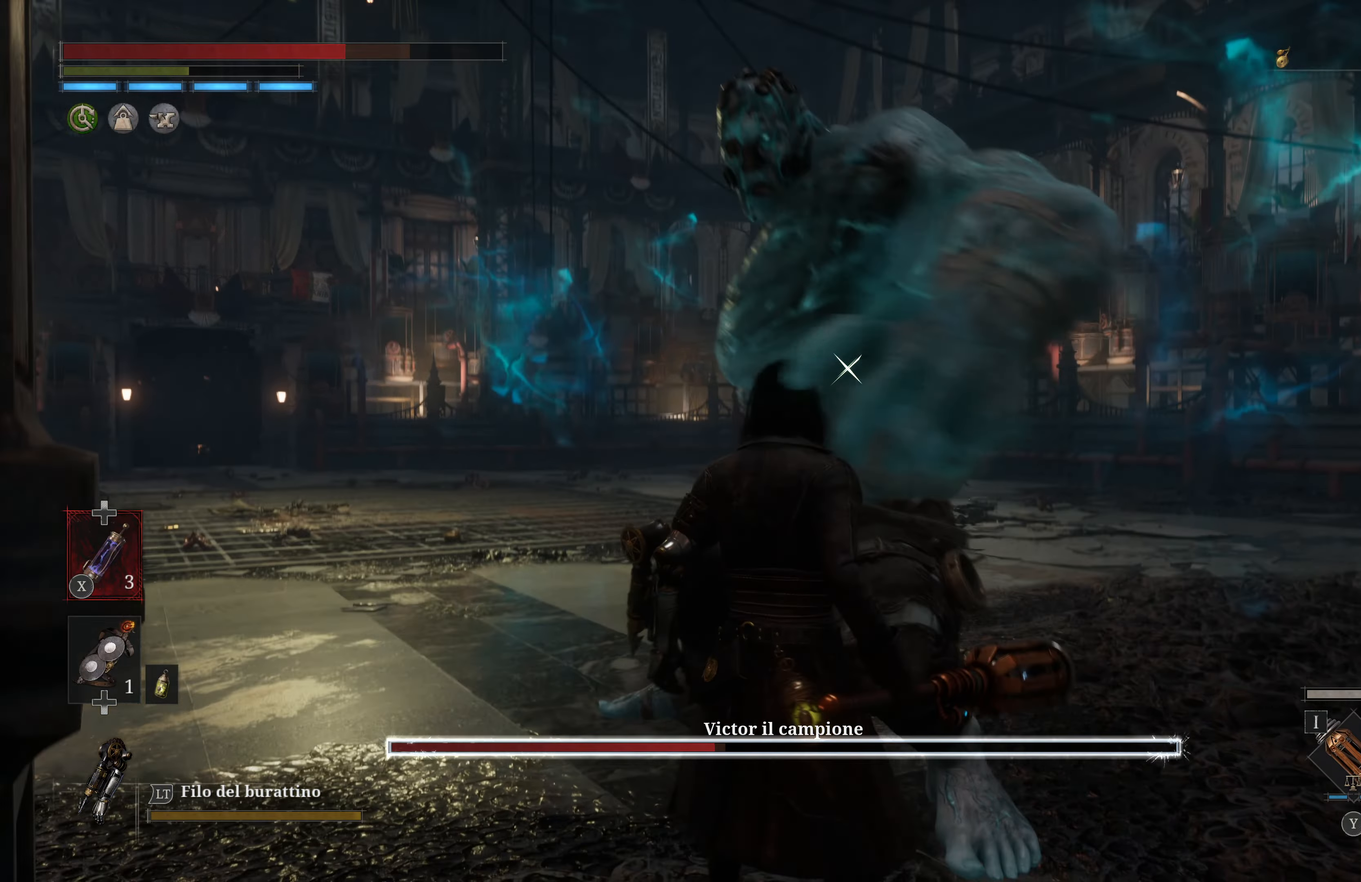
{"buttons": ["L1"], "left_stick": "up-right", "right_stick": "center", "events": [[383, "L1", "down"]]}
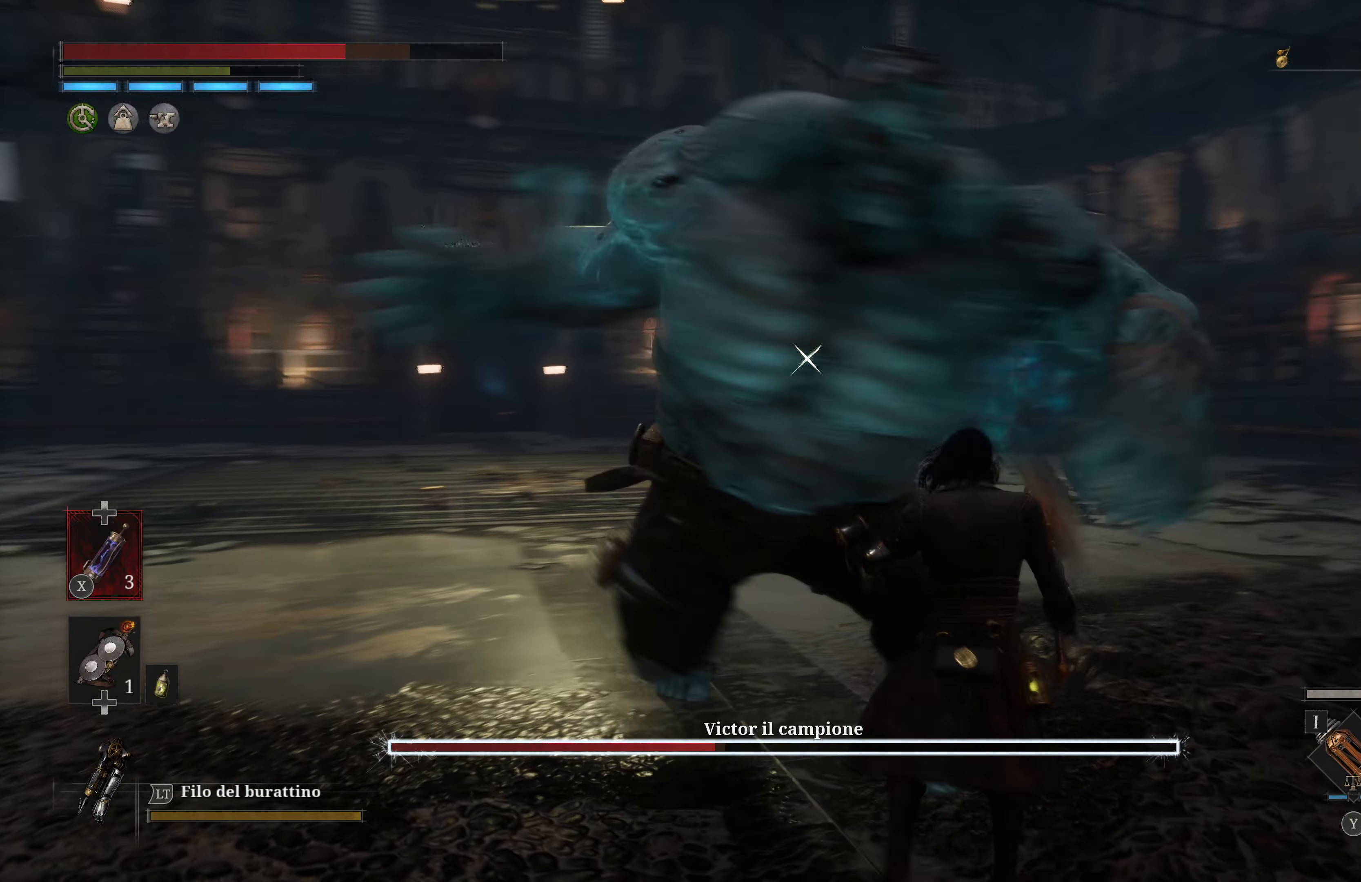
{"buttons": [], "left_stick": "up-right", "right_stick": "center", "events": [[283, "L1", "up"]]}
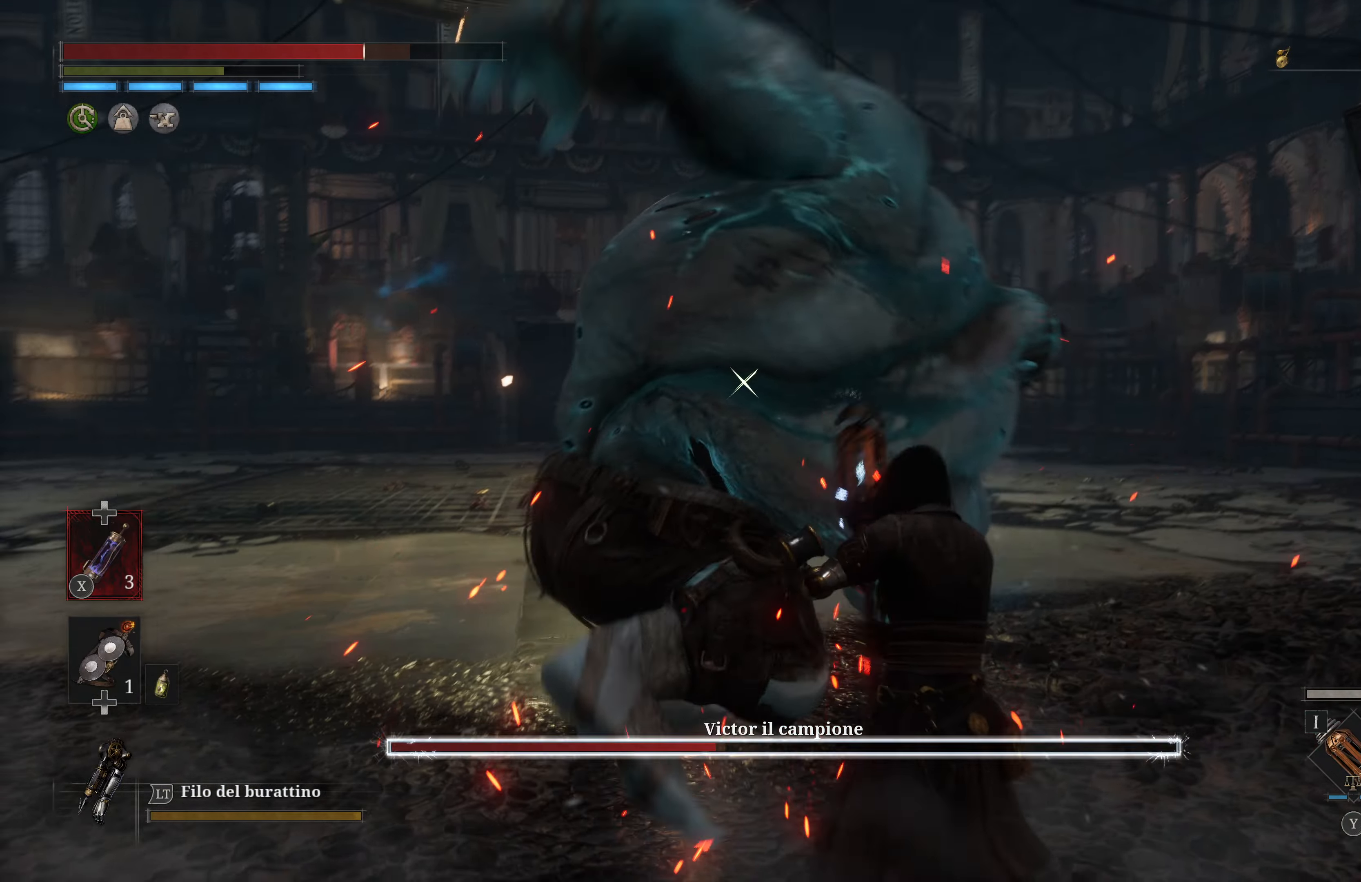
{"buttons": ["R2"], "left_stick": "up", "right_stick": "center", "events": [[117, "left_stick", "up"], [183, "R2", "down"]]}
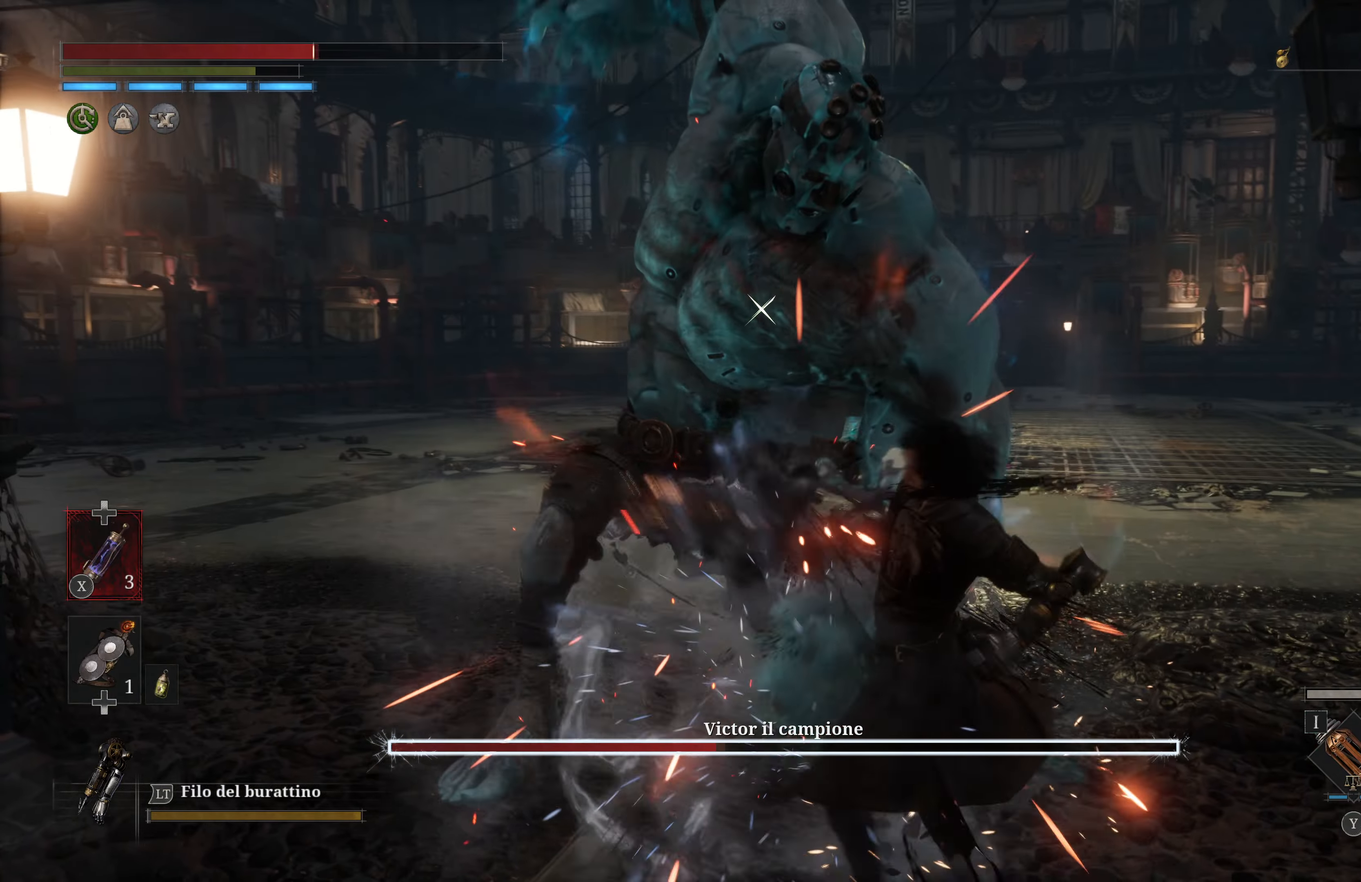
{"buttons": ["L1"], "left_stick": "up", "right_stick": "center", "events": [[250, "R2", "up"], [400, "L1", "down"]]}
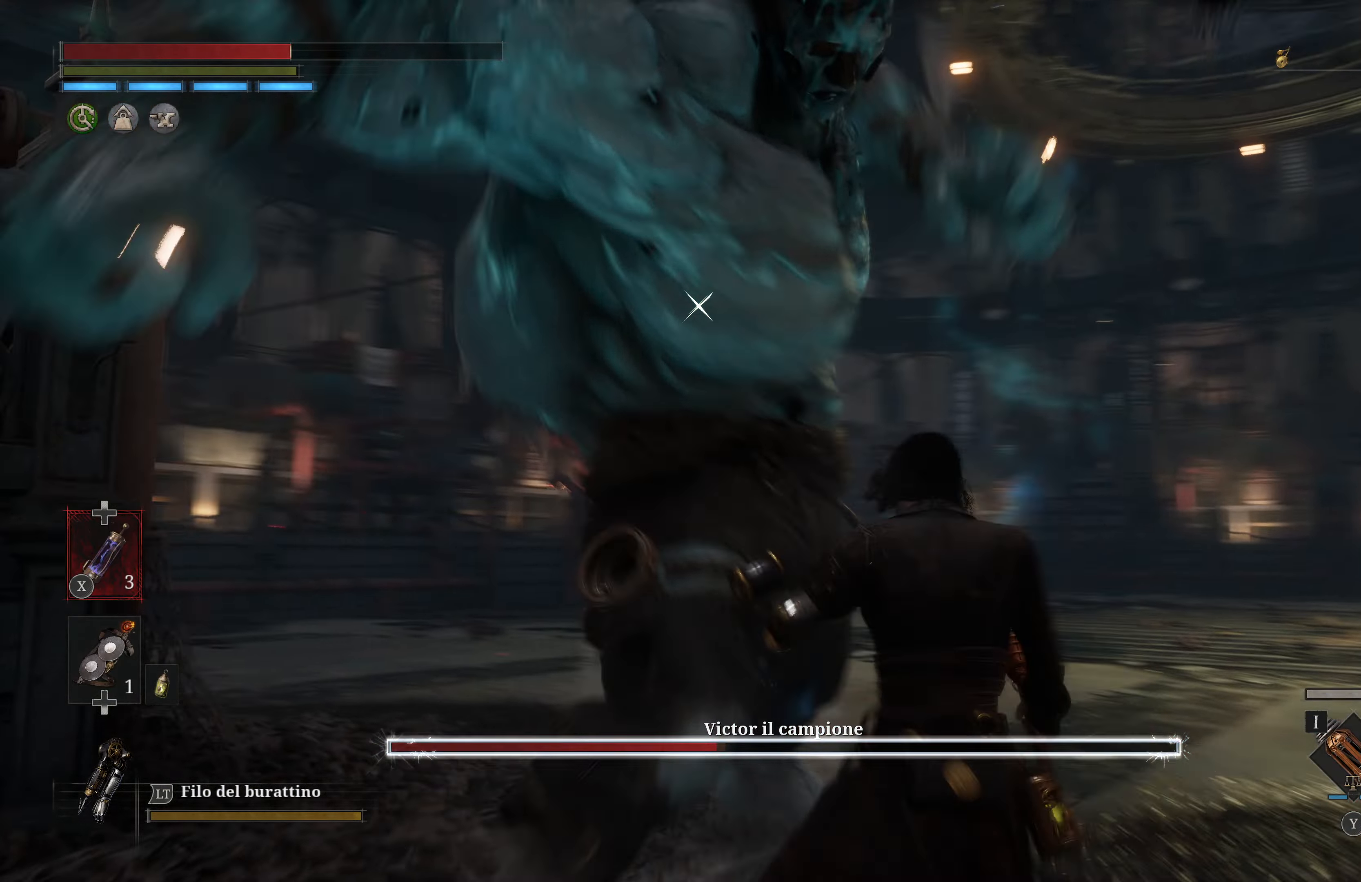
{"buttons": [], "left_stick": "up", "right_stick": "center", "events": [[267, "L1", "up"]]}
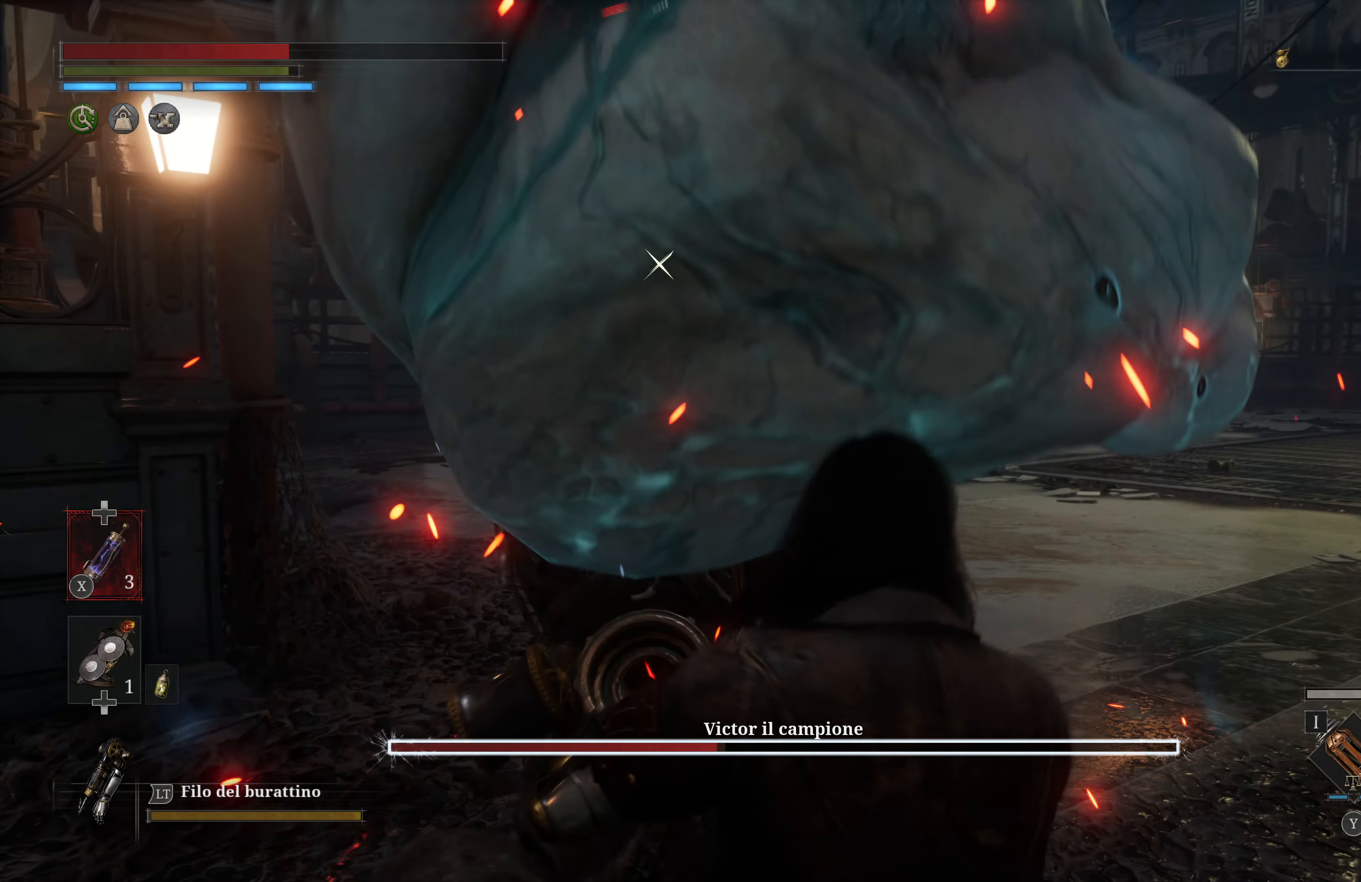
{"buttons": ["R2"], "left_stick": "up", "right_stick": "center", "events": [[117, "R2", "down"]]}
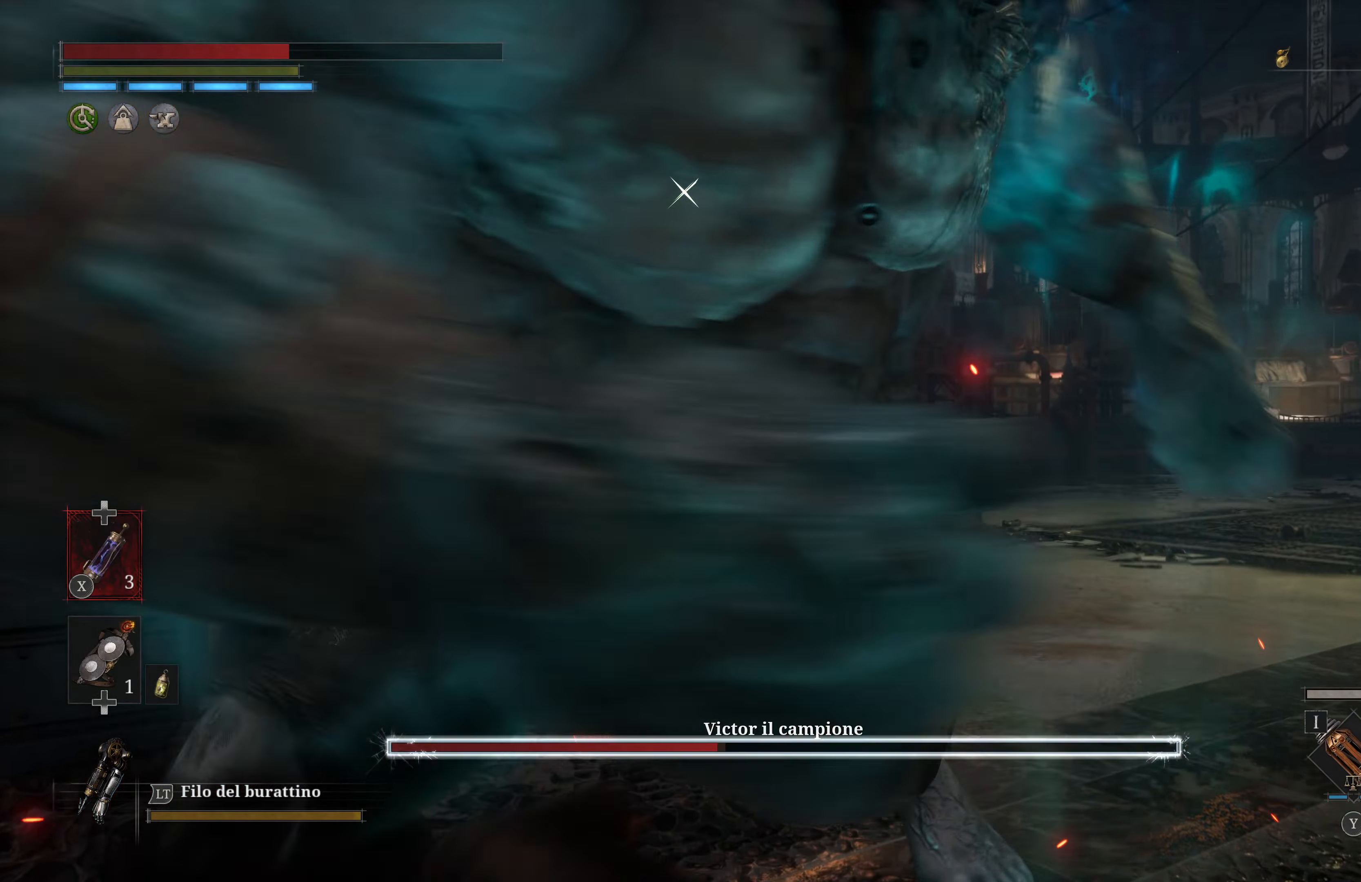
{"buttons": ["R2"], "left_stick": "up", "right_stick": "center", "events": []}
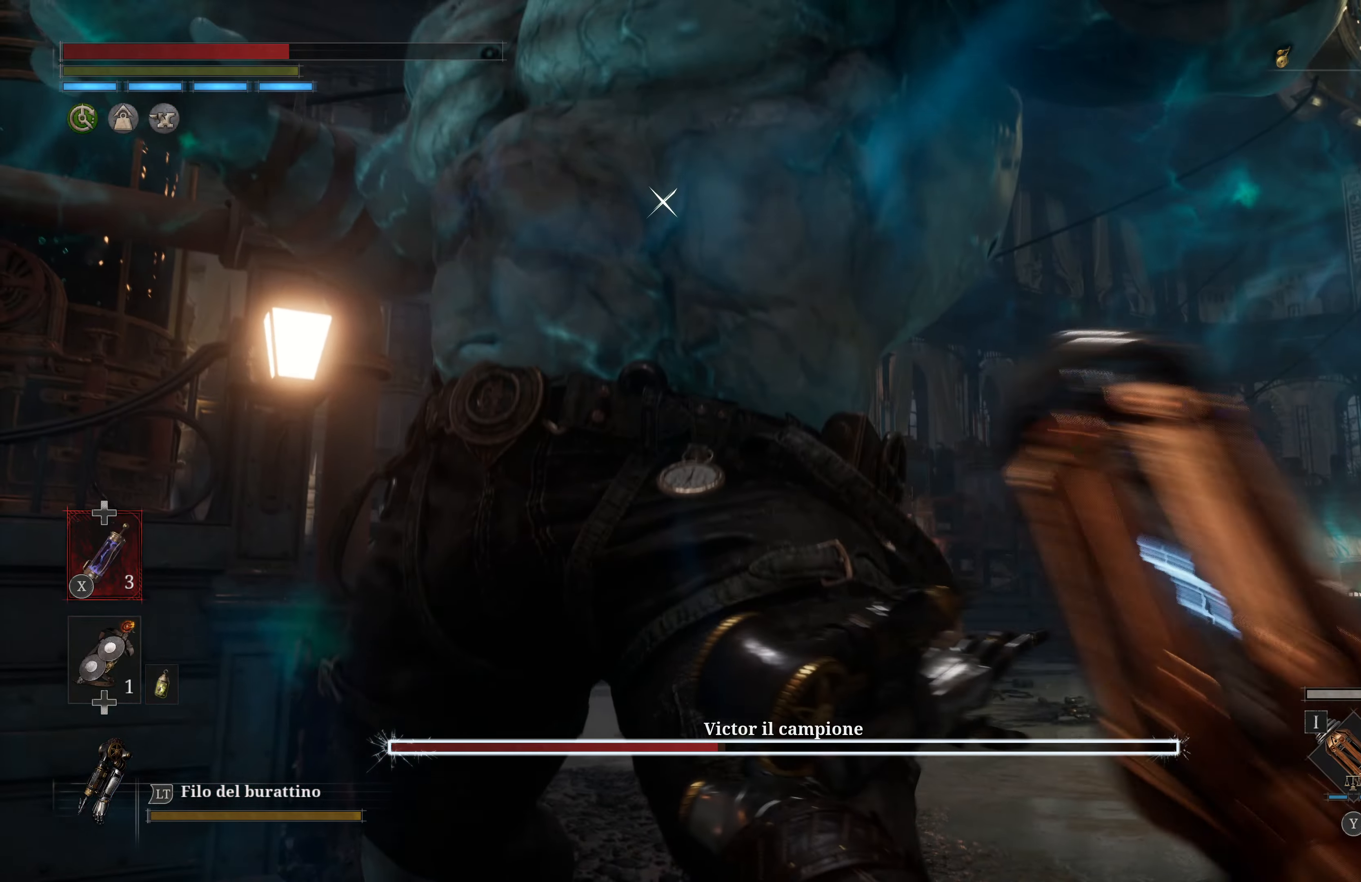
{"buttons": ["R2"], "left_stick": "up", "right_stick": "center", "events": []}
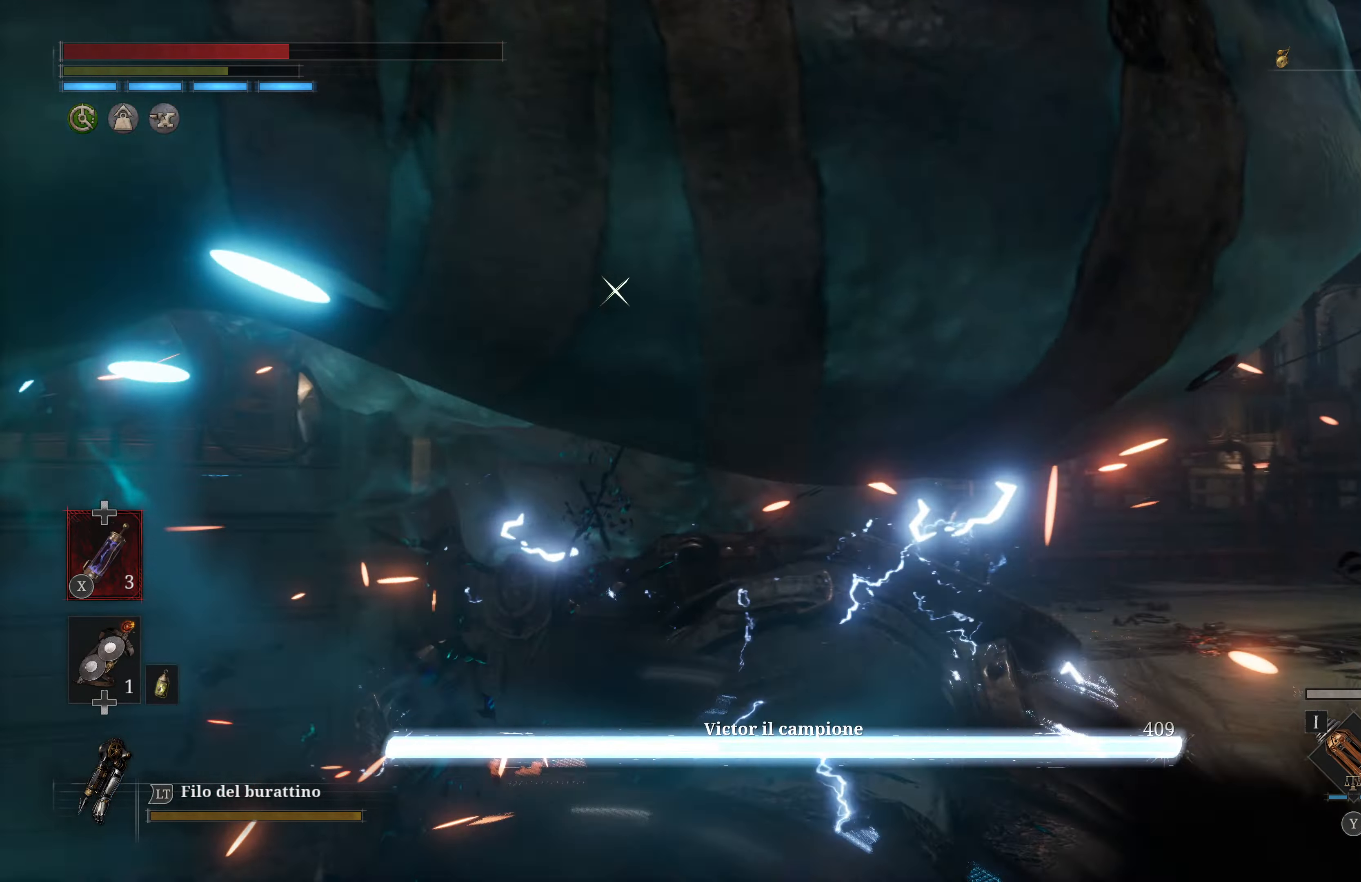
{"buttons": [], "left_stick": "up", "right_stick": "center", "events": [[433, "R2", "up"]]}
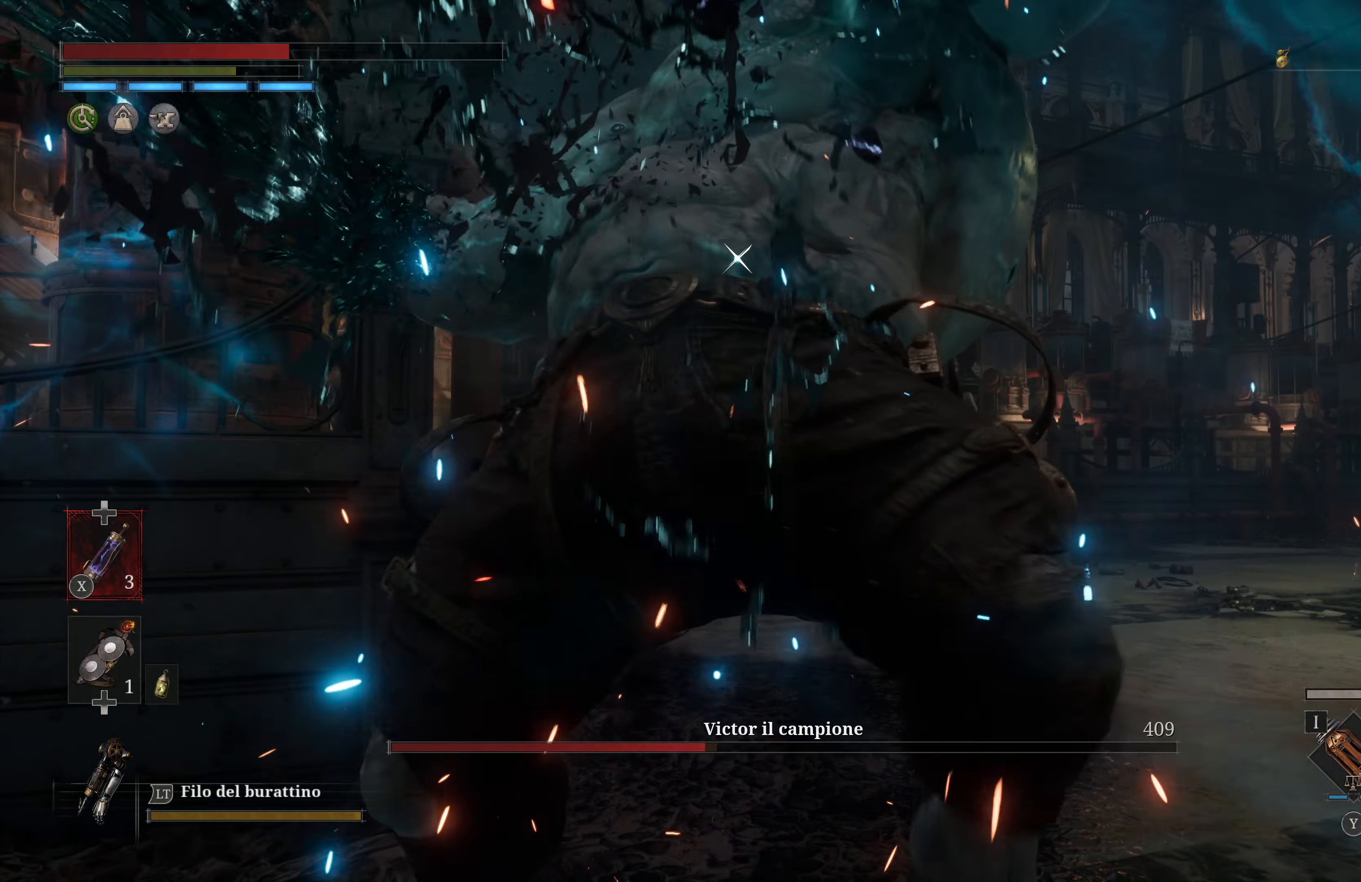
{"buttons": [], "left_stick": "up", "right_stick": "center", "events": []}
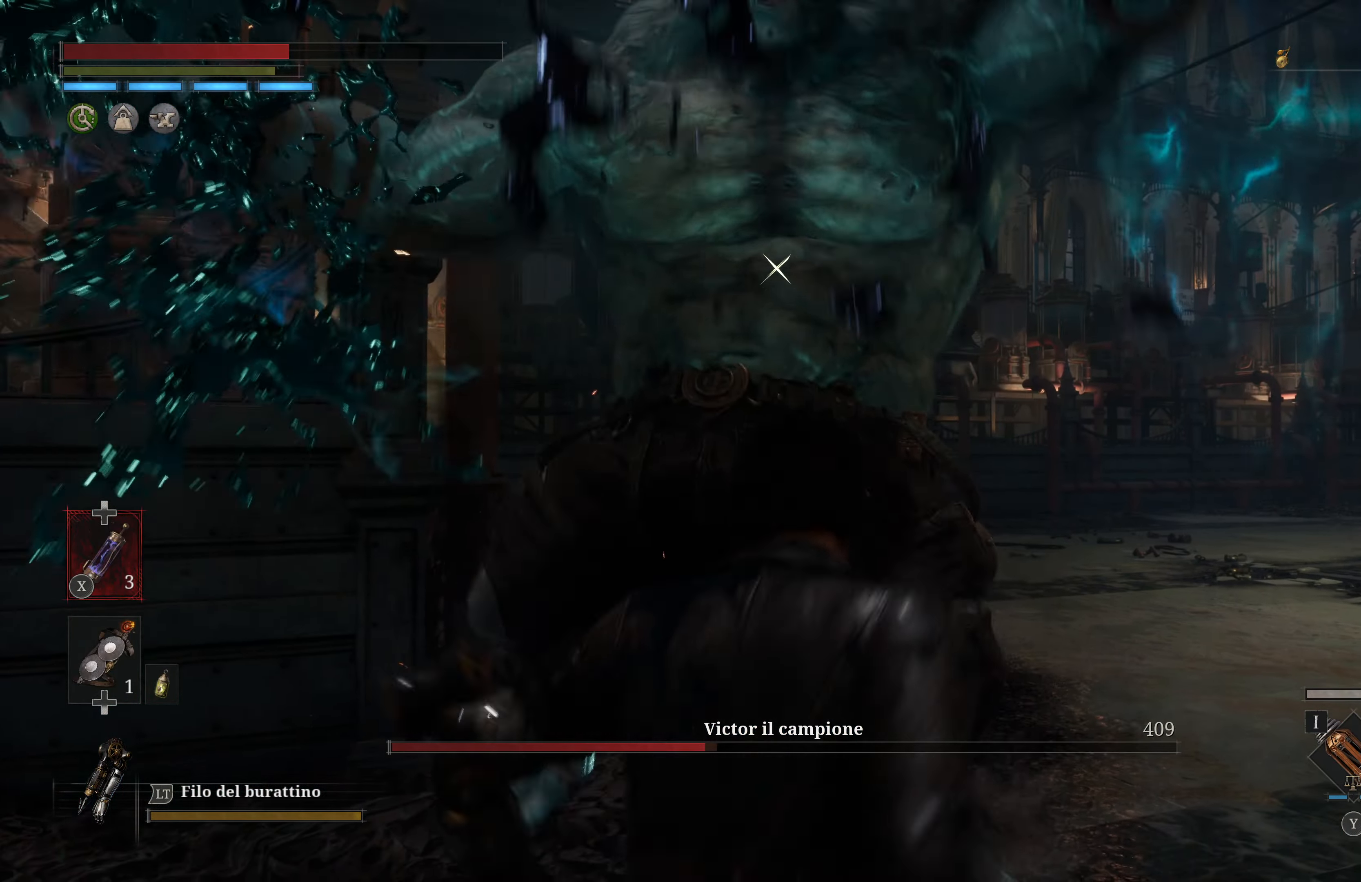
{"buttons": ["Y", "L1"], "left_stick": "up", "right_stick": "center", "events": [[150, "L1", "down"], [350, "Y", "down"]]}
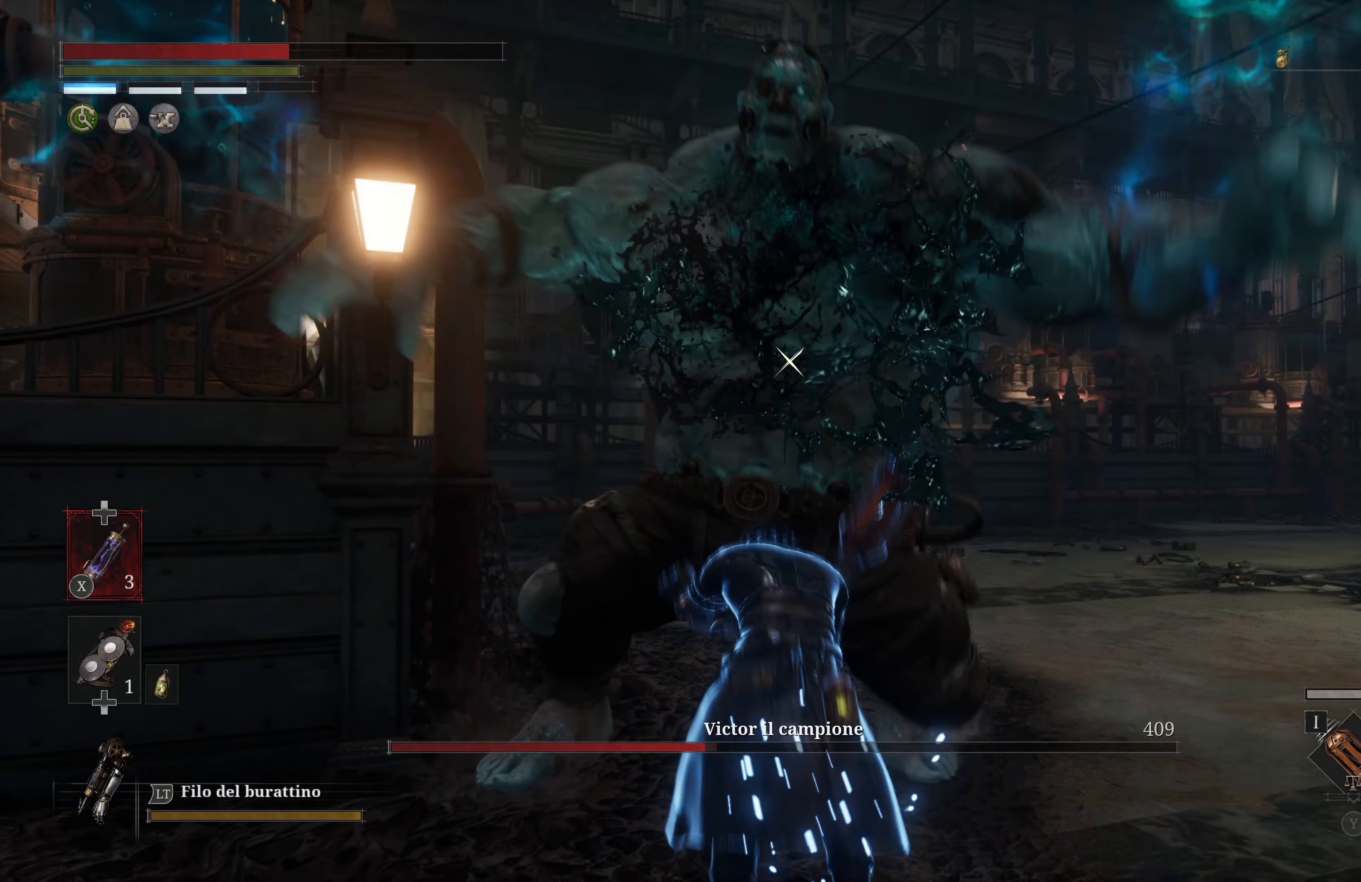
{"buttons": ["L1"], "left_stick": "up", "right_stick": "center", "events": [[84, "Y", "up"]]}
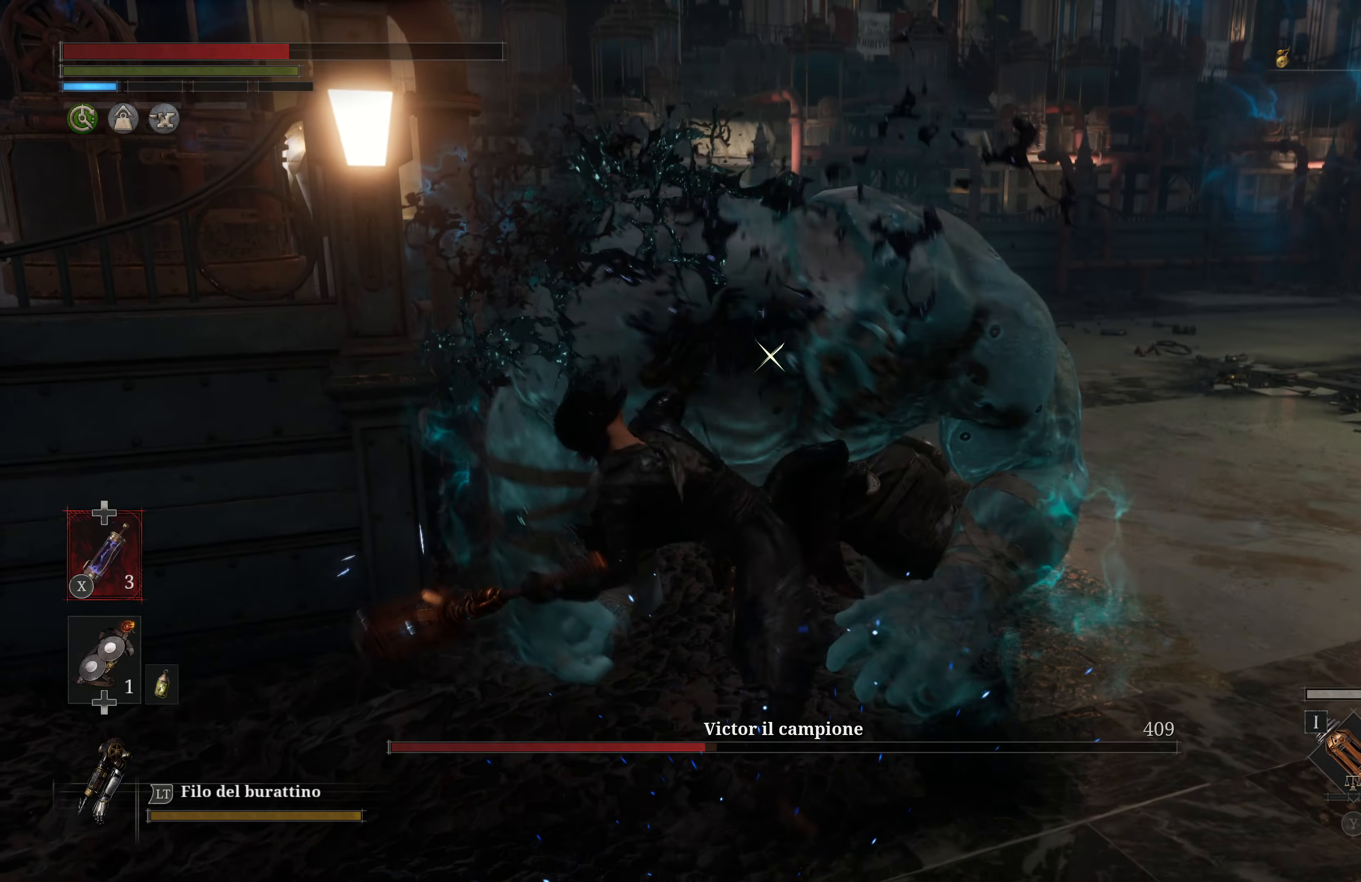
{"buttons": [], "left_stick": "up", "right_stick": "center", "events": [[300, "L1", "up"]]}
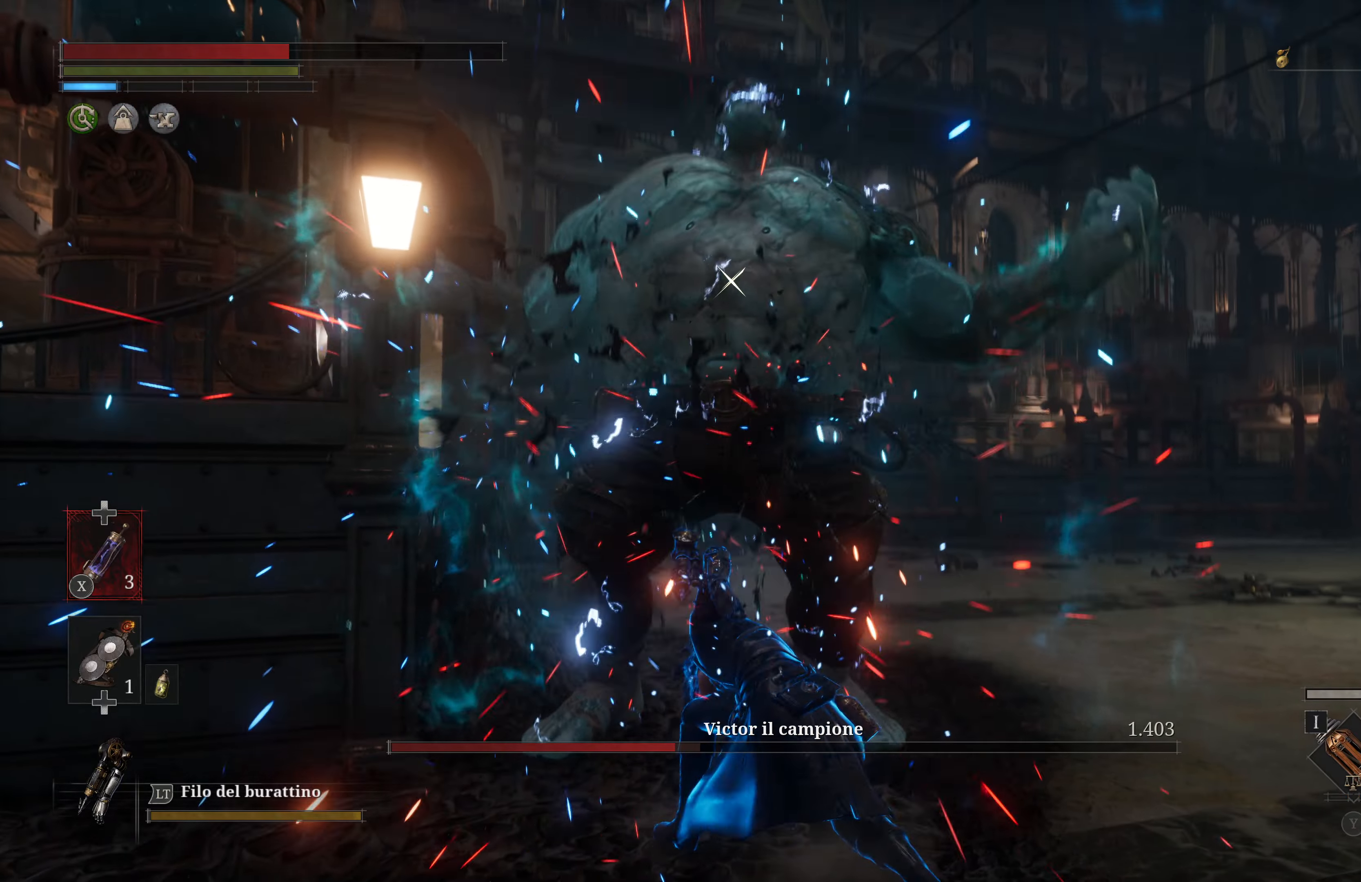
{"buttons": [], "left_stick": "up", "right_stick": "center", "events": []}
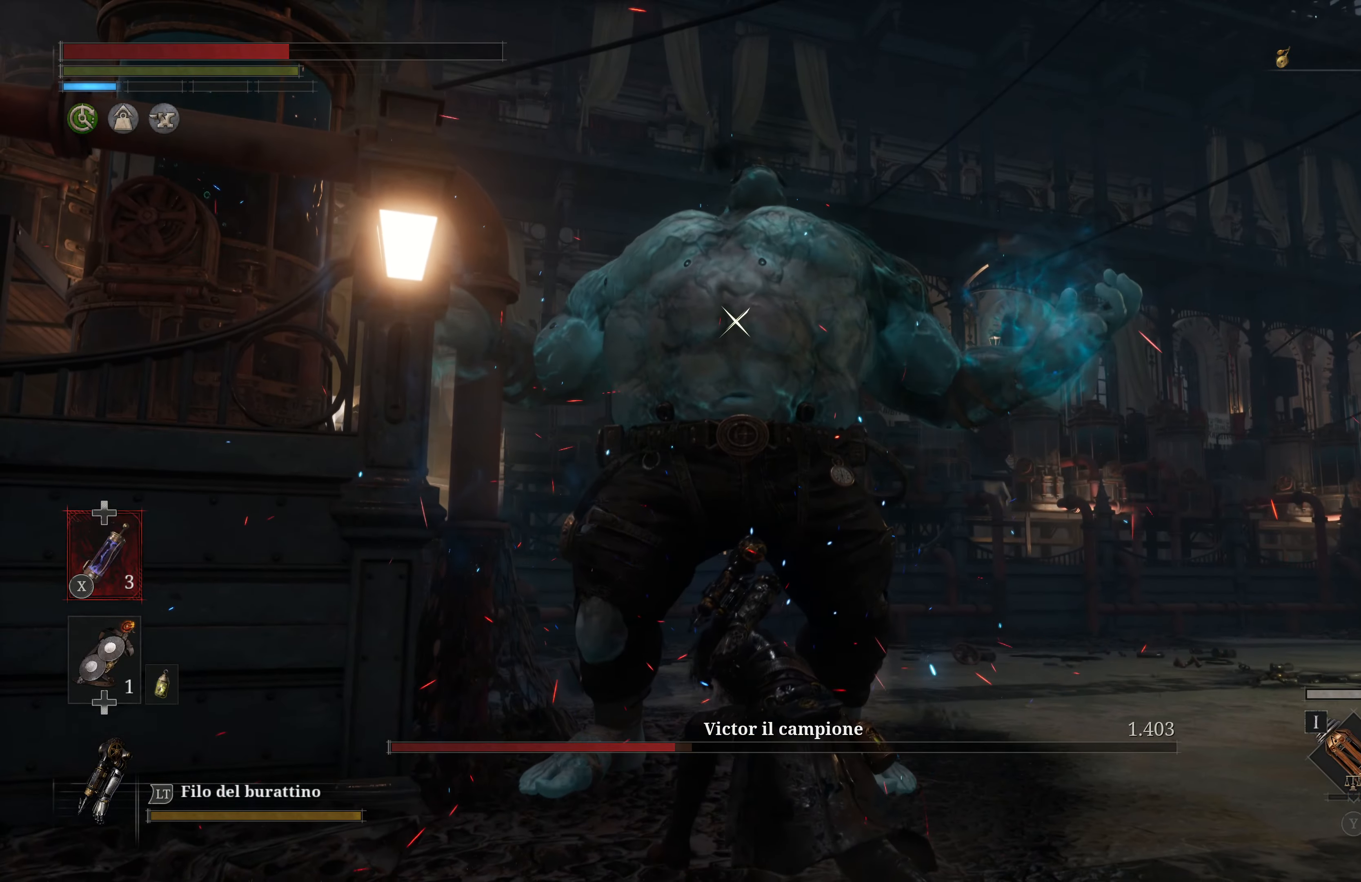
{"buttons": [], "left_stick": "right", "right_stick": "center", "events": [[134, "left_stick", "right"]]}
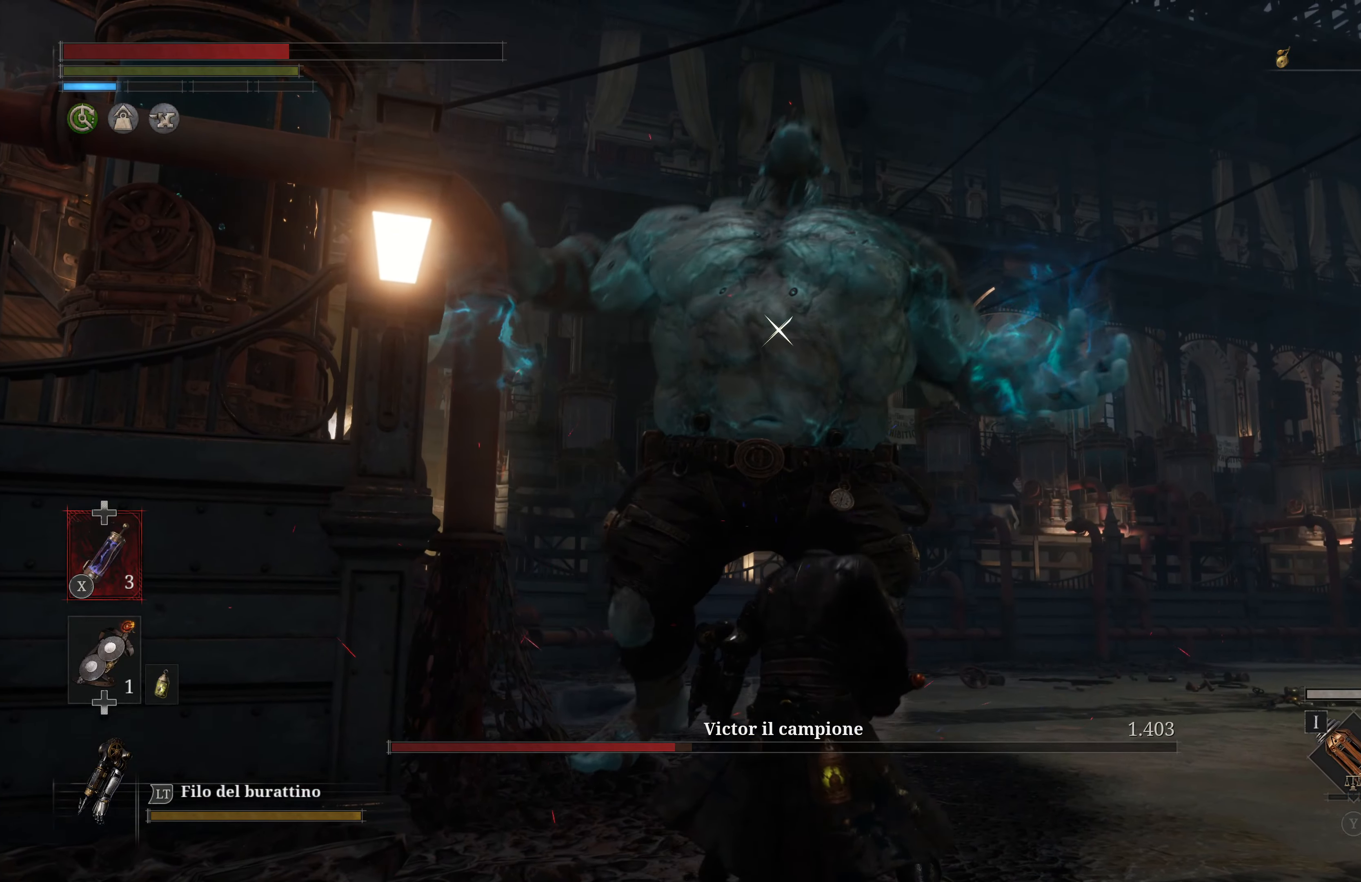
{"buttons": [], "left_stick": "down-right", "right_stick": "center", "events": [[167, "left_stick", "down-right"], [284, "B", "down"], [384, "B", "up"]]}
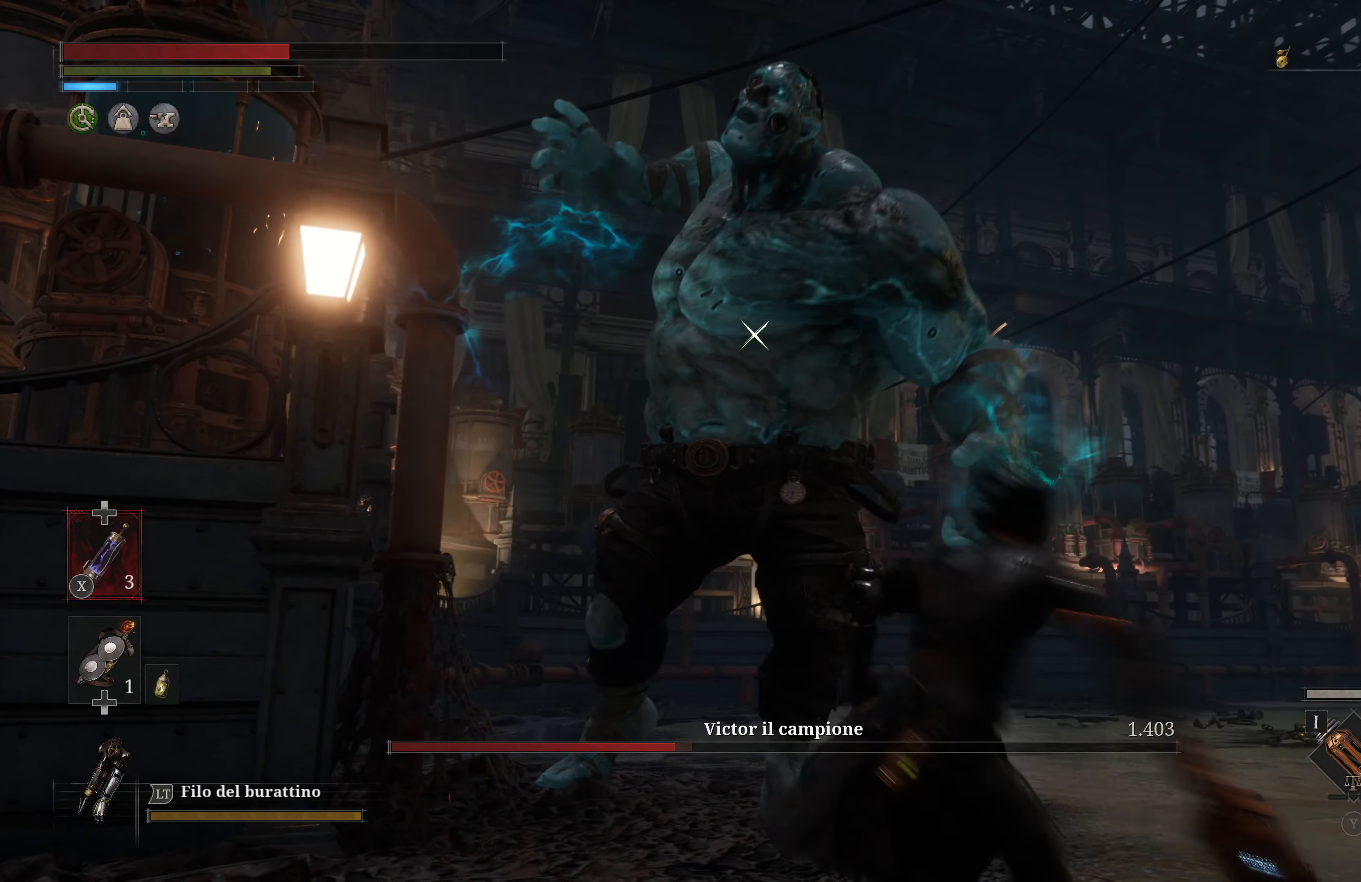
{"buttons": [], "left_stick": "up-right", "right_stick": "center", "events": [[250, "B", "down"], [284, "B", "up"], [500, "left_stick", "up-right"]]}
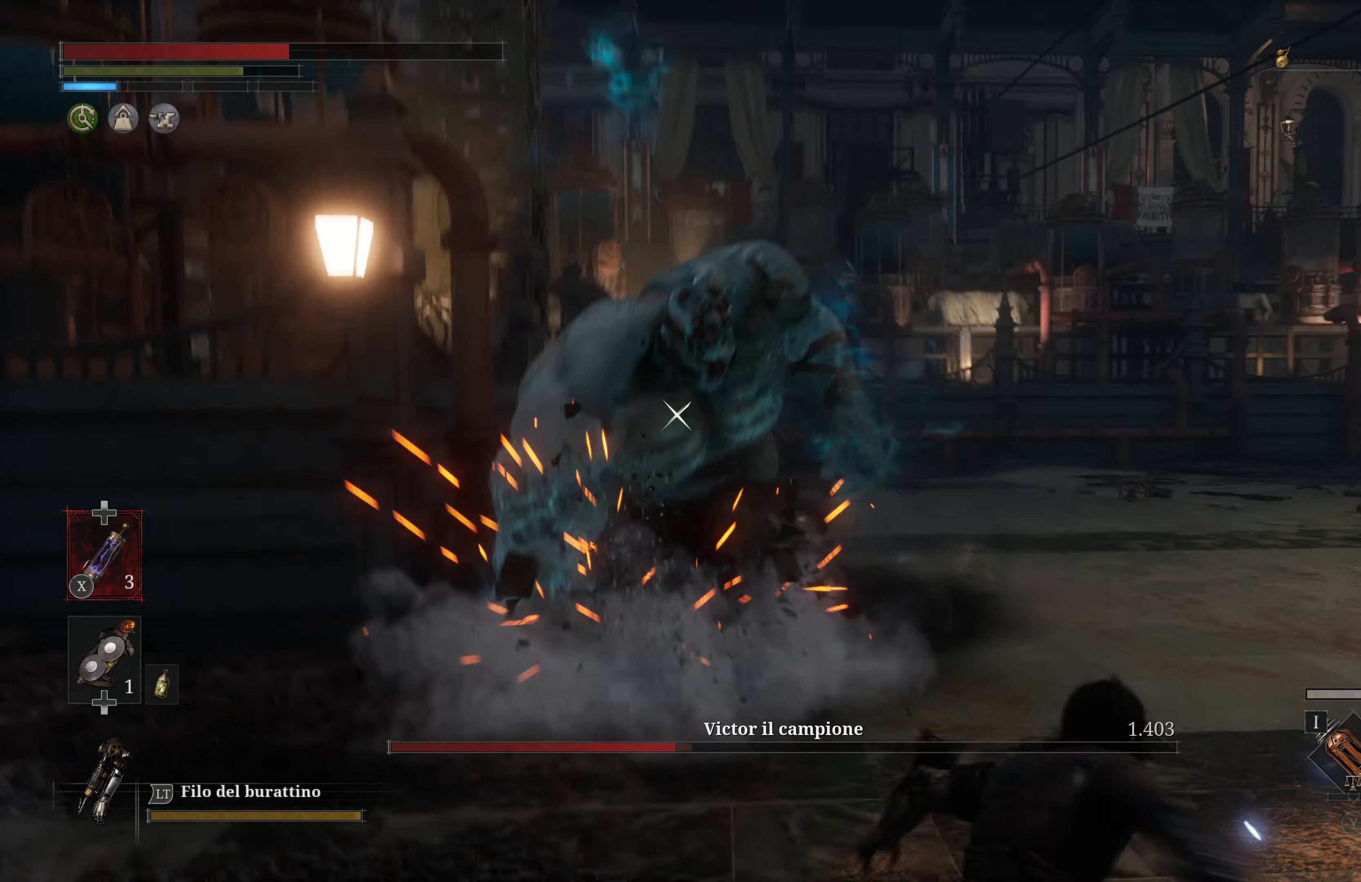
{"buttons": ["B"], "left_stick": "up", "right_stick": "center", "events": [[200, "left_stick", "up"], [284, "B", "down"]]}
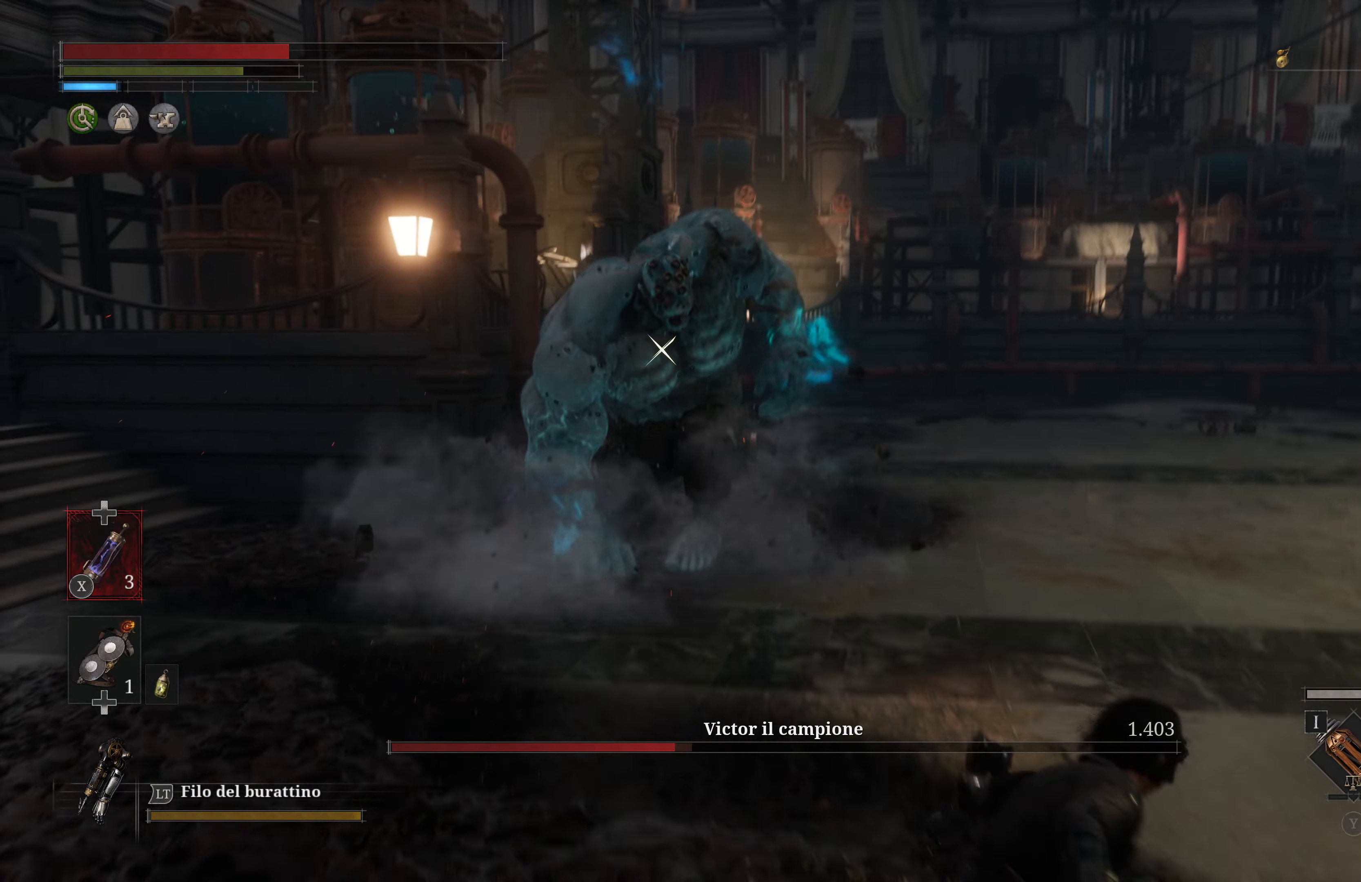
{"buttons": ["B"], "left_stick": "up", "right_stick": "center", "events": []}